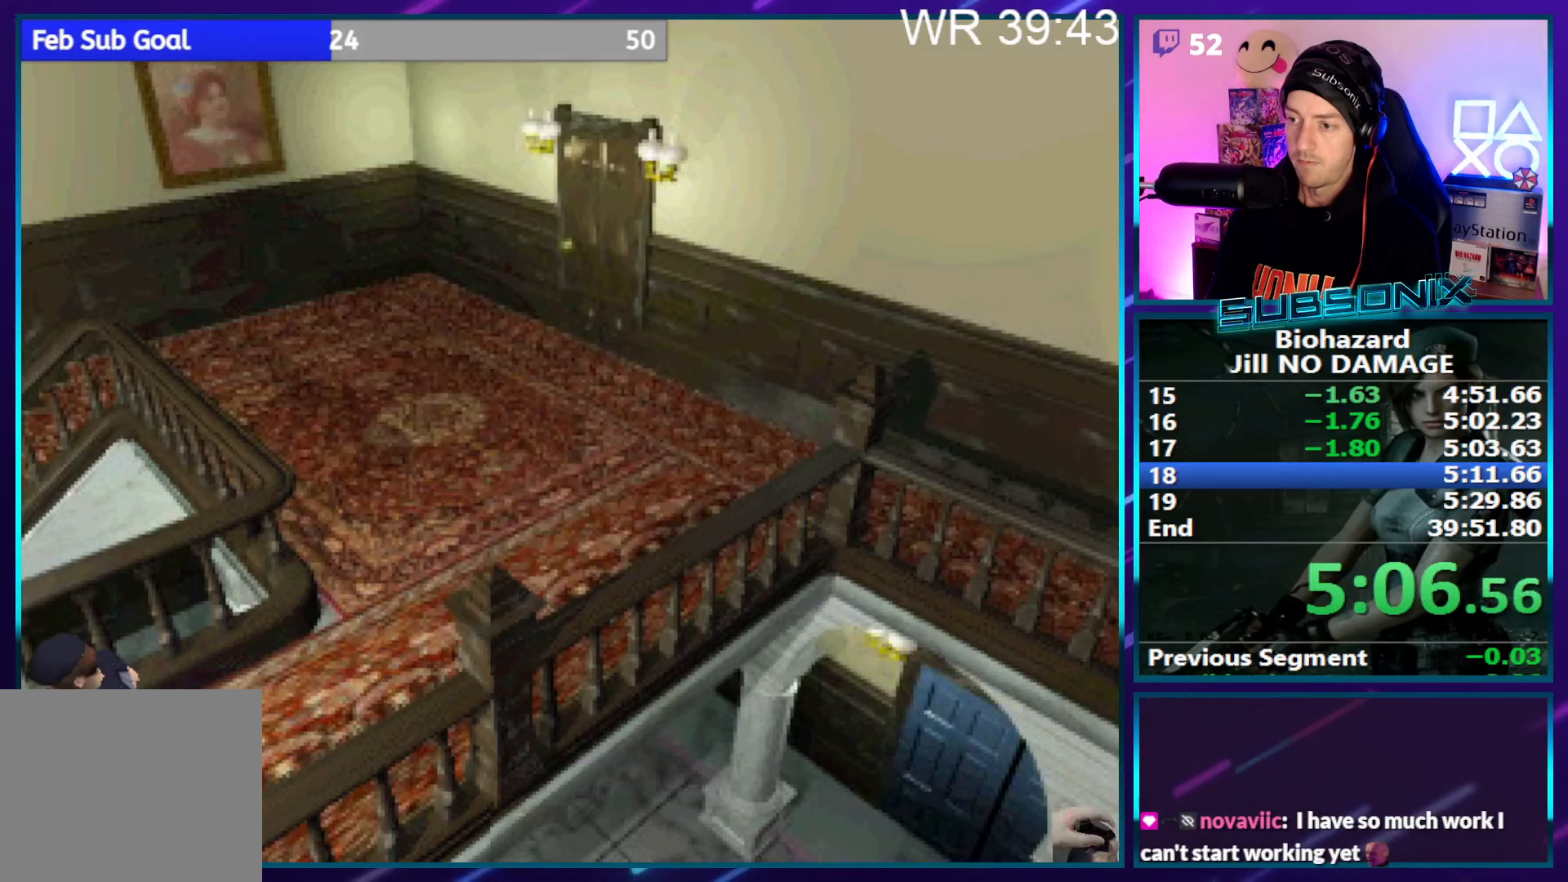
Gameplay with a controller (PlayStation layout); each line is a JSON object with the inputs held at the frame after it. "events" lists button and stick changes between this image and that frame as [ms after this image, input, new state], when the widget could be followed in between. Not read: L3 R3 left_stick.
{"buttons": ["SQUARE", "DPAD_UP"], "right_stick": "center", "events": []}
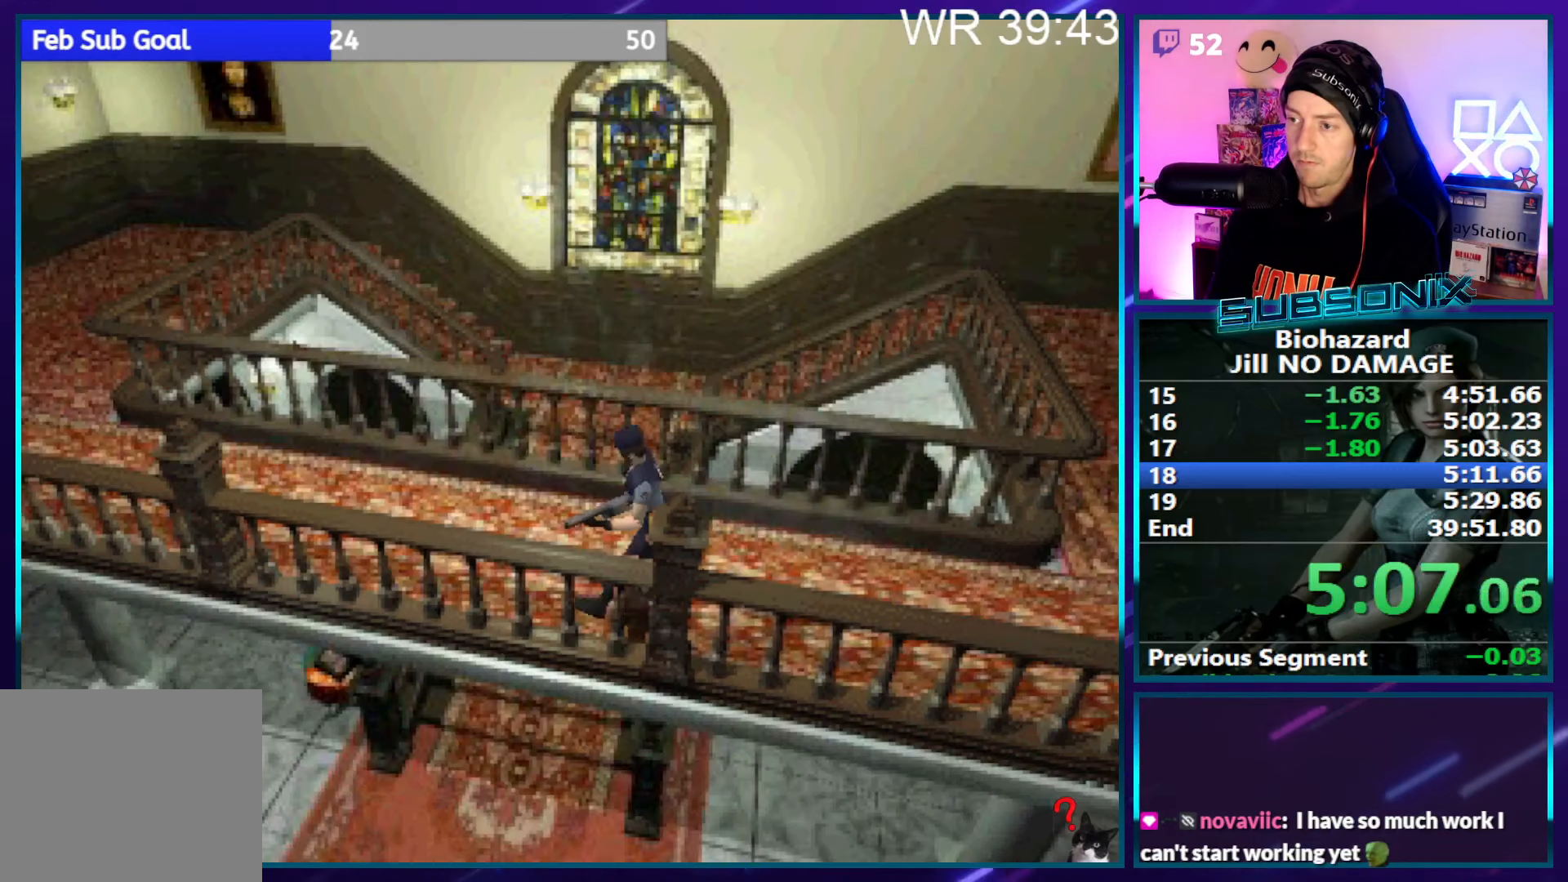
{"buttons": ["SQUARE", "DPAD_UP"], "right_stick": "center", "events": [[50, "DPAD_RIGHT", "down"], [117, "DPAD_RIGHT", "up"]]}
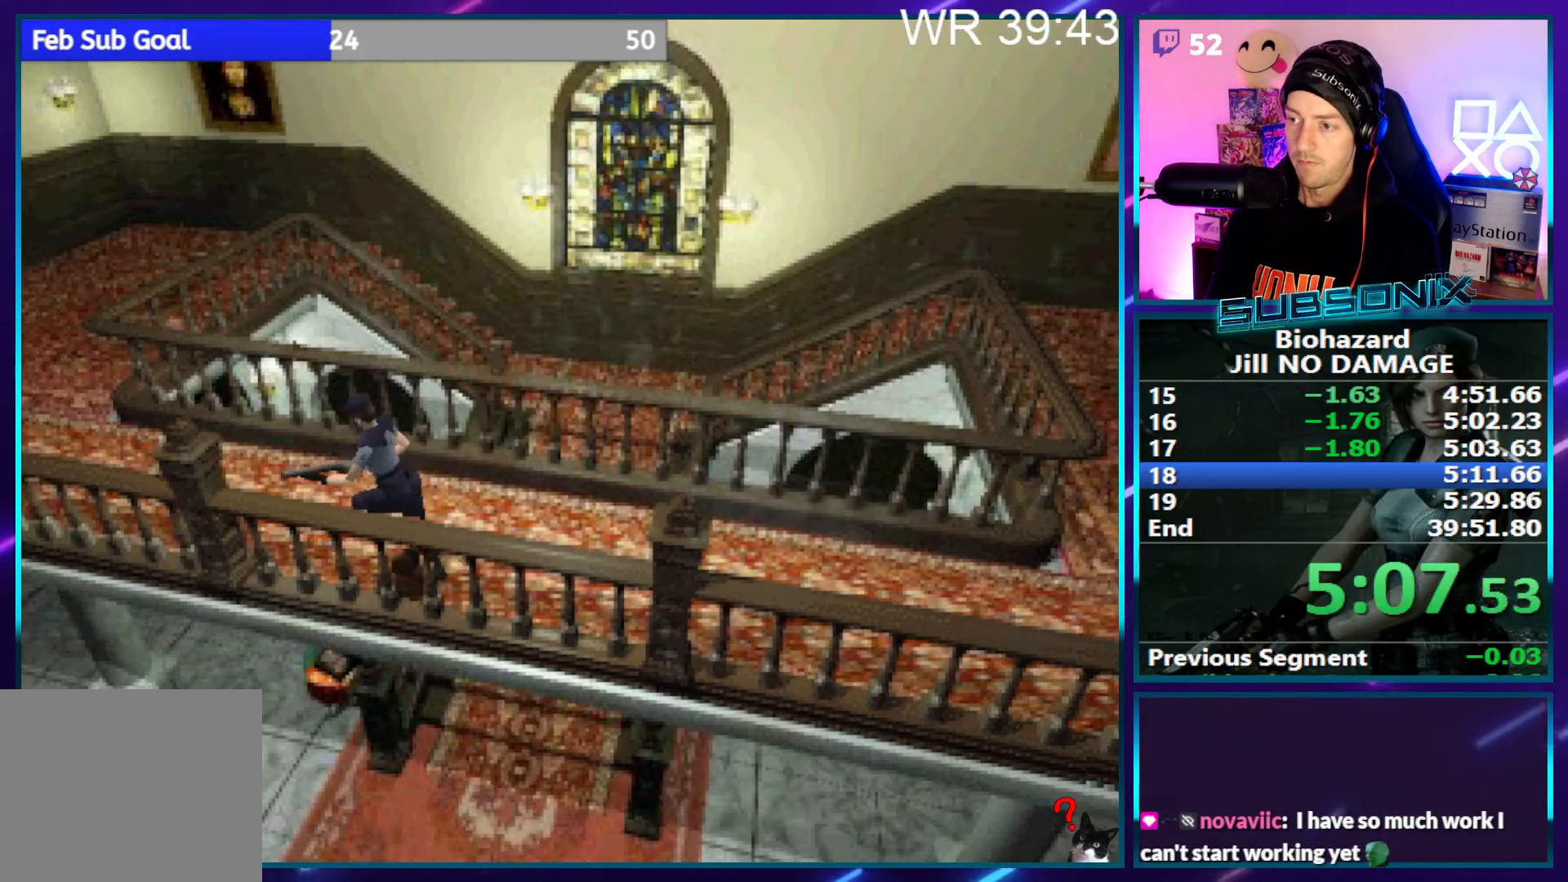
{"buttons": ["SQUARE", "DPAD_UP"], "right_stick": "center", "events": [[367, "DPAD_RIGHT", "down"], [417, "DPAD_RIGHT", "up"]]}
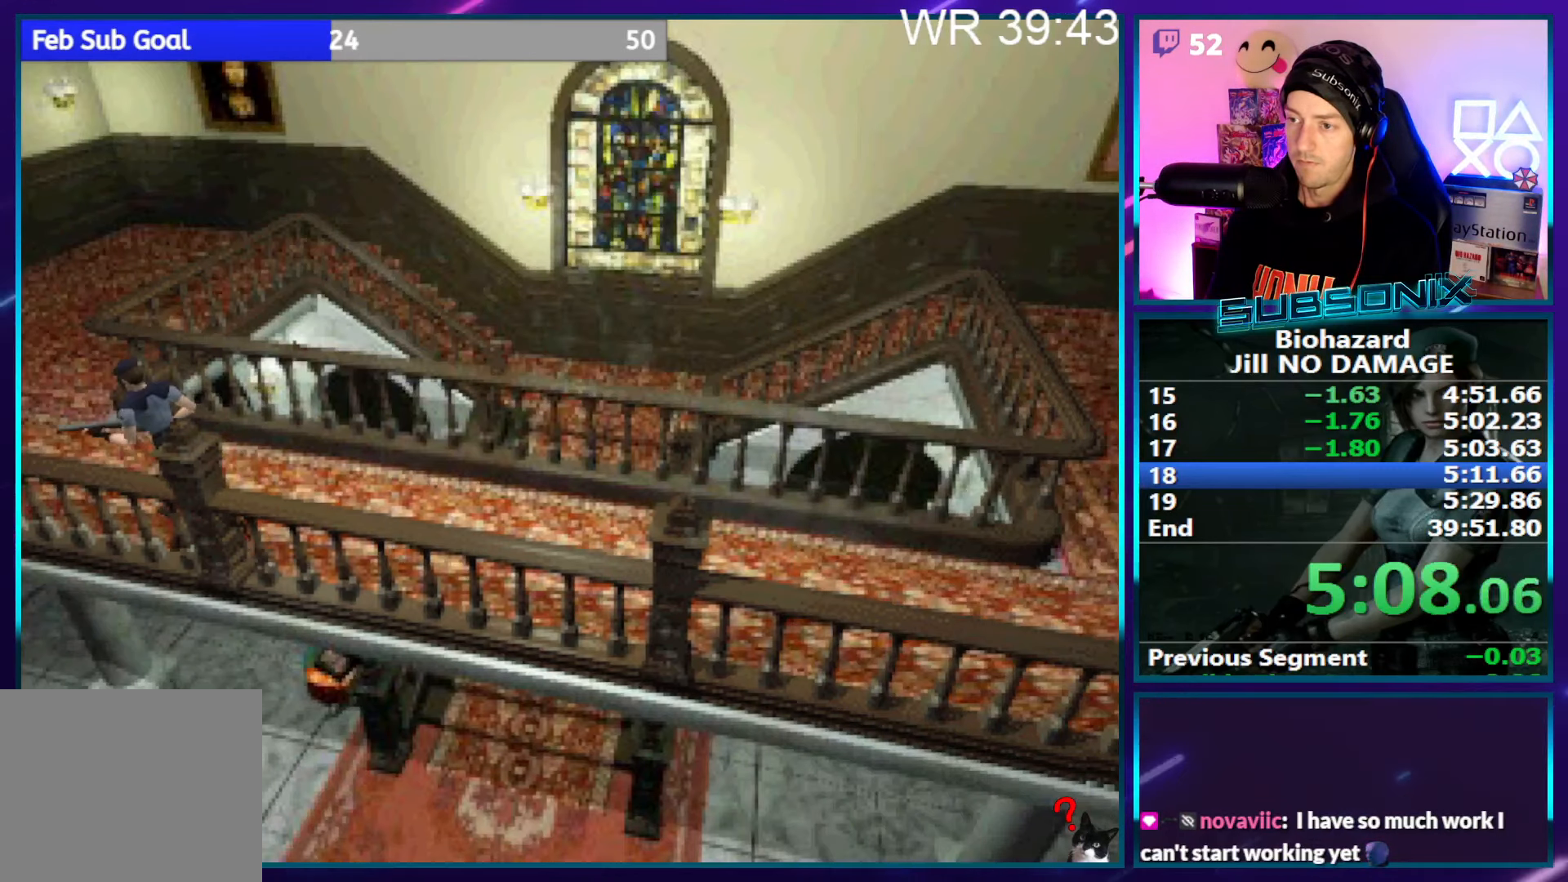
{"buttons": ["SQUARE", "DPAD_UP"], "right_stick": "center", "events": []}
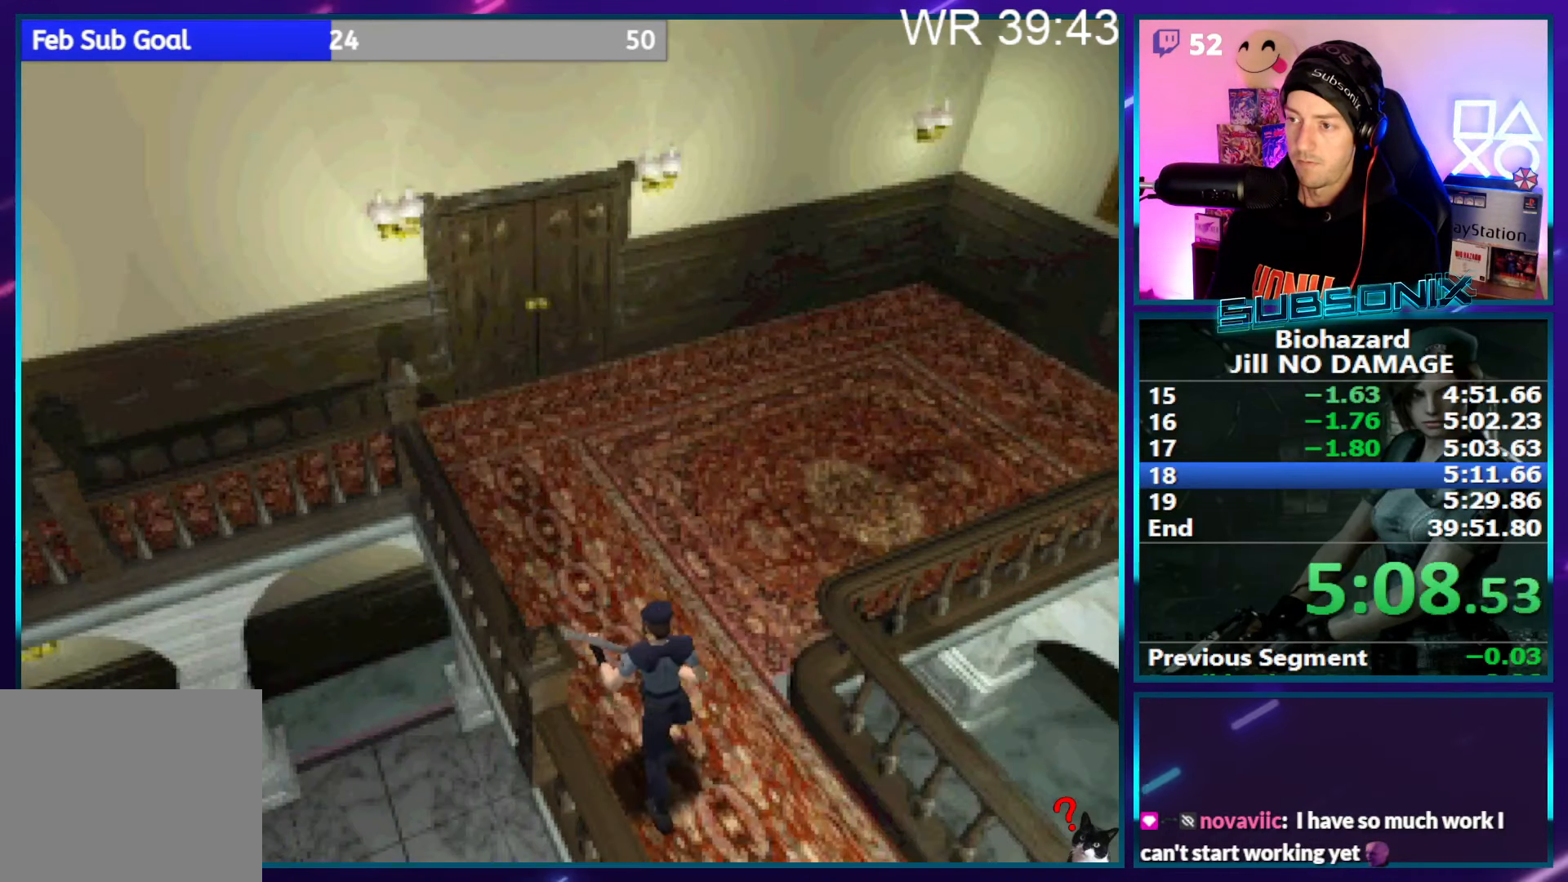
{"buttons": ["SQUARE", "DPAD_UP"], "right_stick": "center", "events": []}
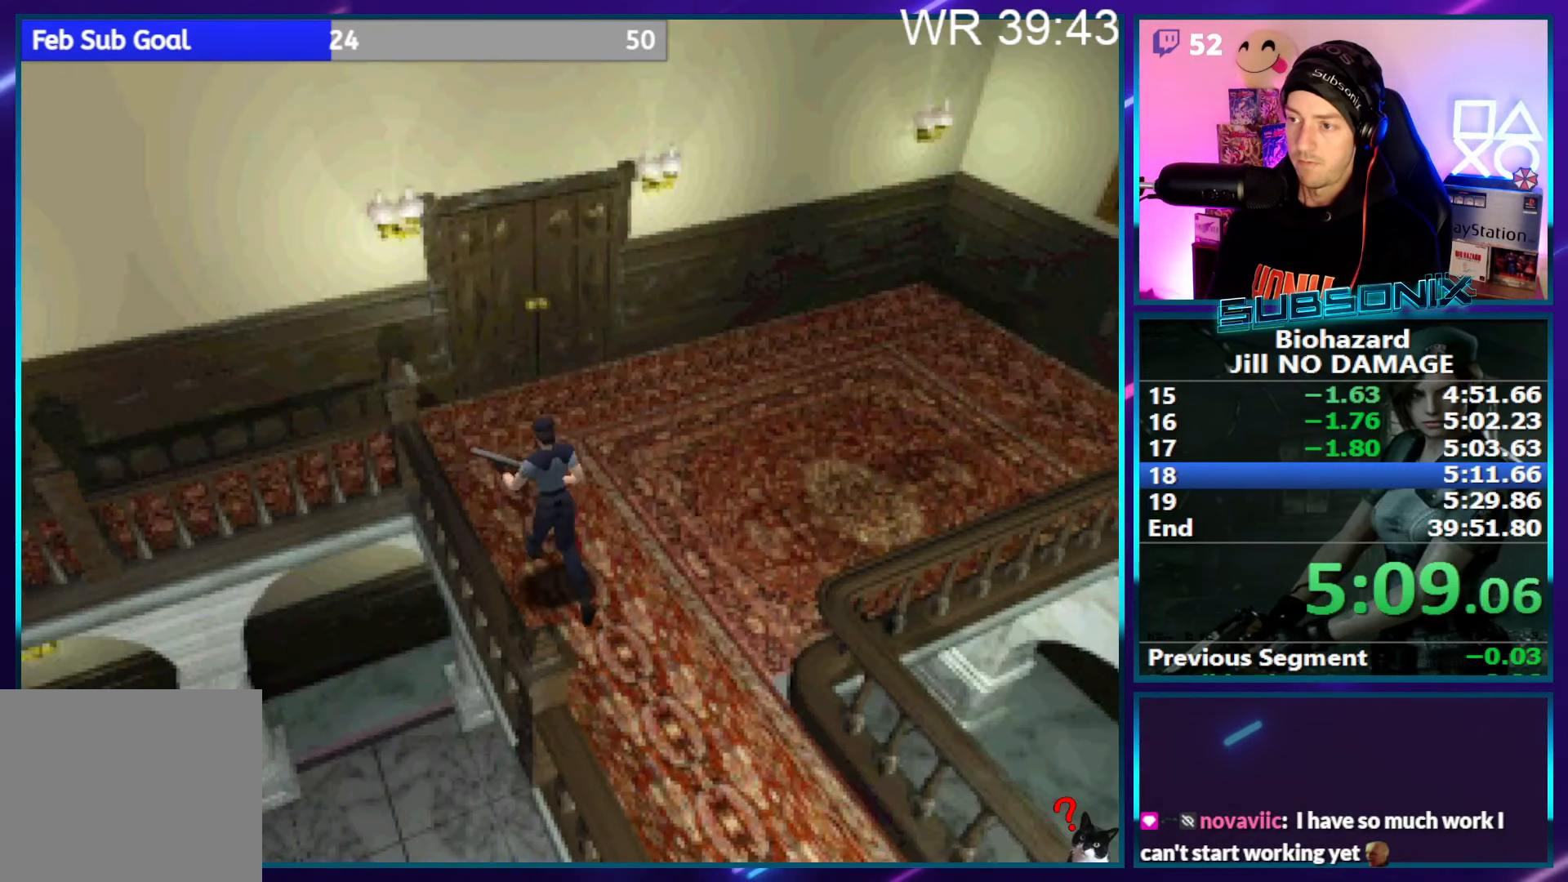
{"buttons": ["CROSS", "SQUARE", "DPAD_UP"], "right_stick": "center", "events": [[334, "DPAD_RIGHT", "down"], [384, "DPAD_RIGHT", "up"], [484, "CROSS", "down"]]}
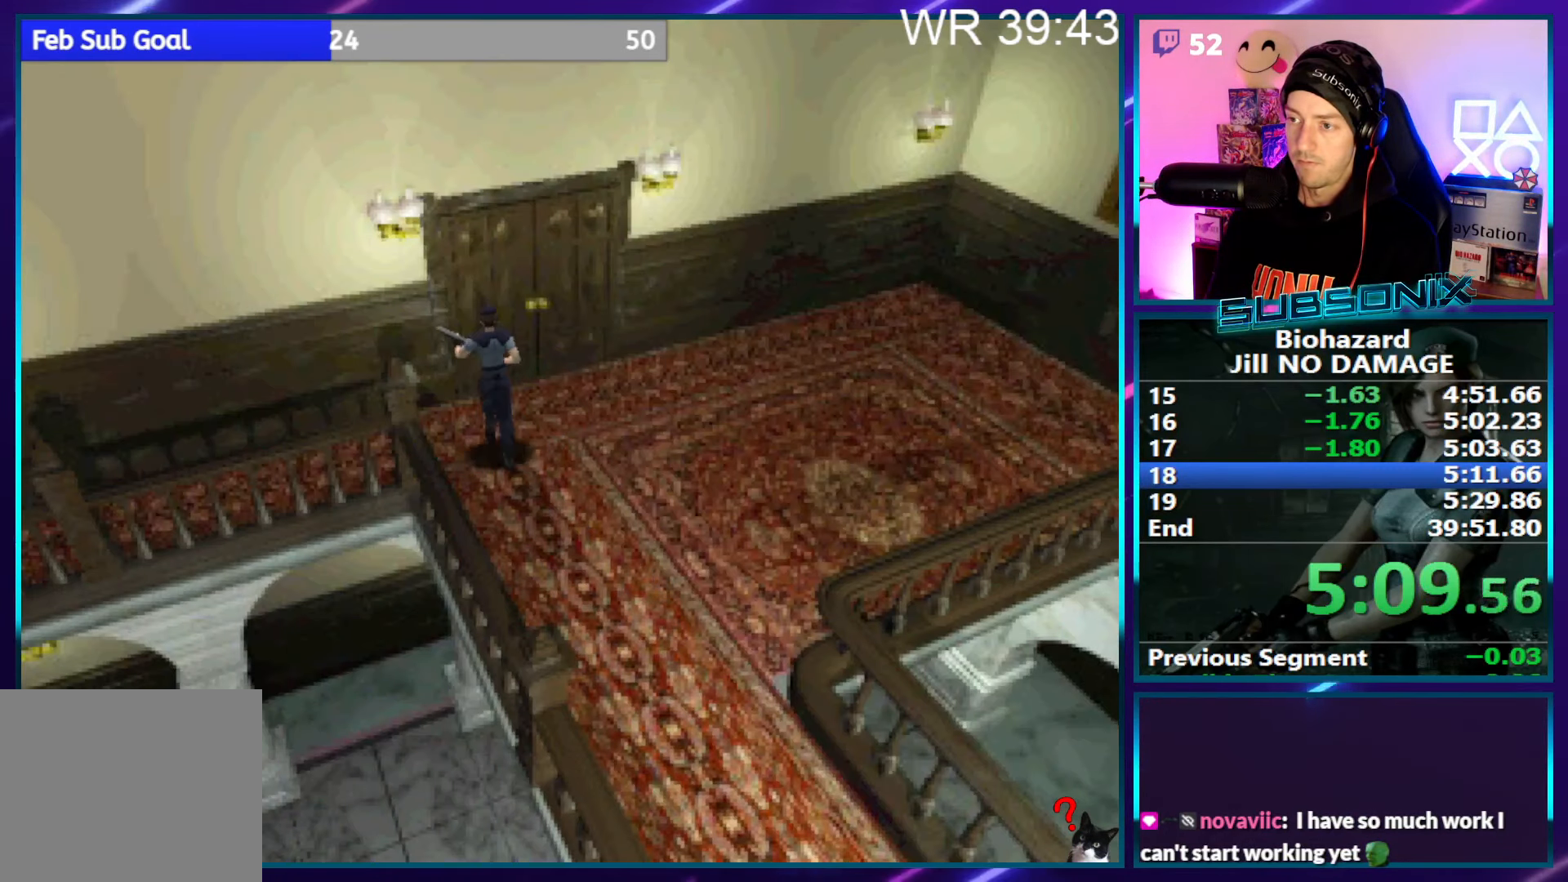
{"buttons": ["SQUARE", "DPAD_UP", "DPAD_LEFT"], "right_stick": "center", "events": [[117, "CROSS", "up"], [184, "CROSS", "down"], [284, "CROSS", "up"], [367, "CROSS", "down"], [450, "CROSS", "up"], [500, "DPAD_LEFT", "down"]]}
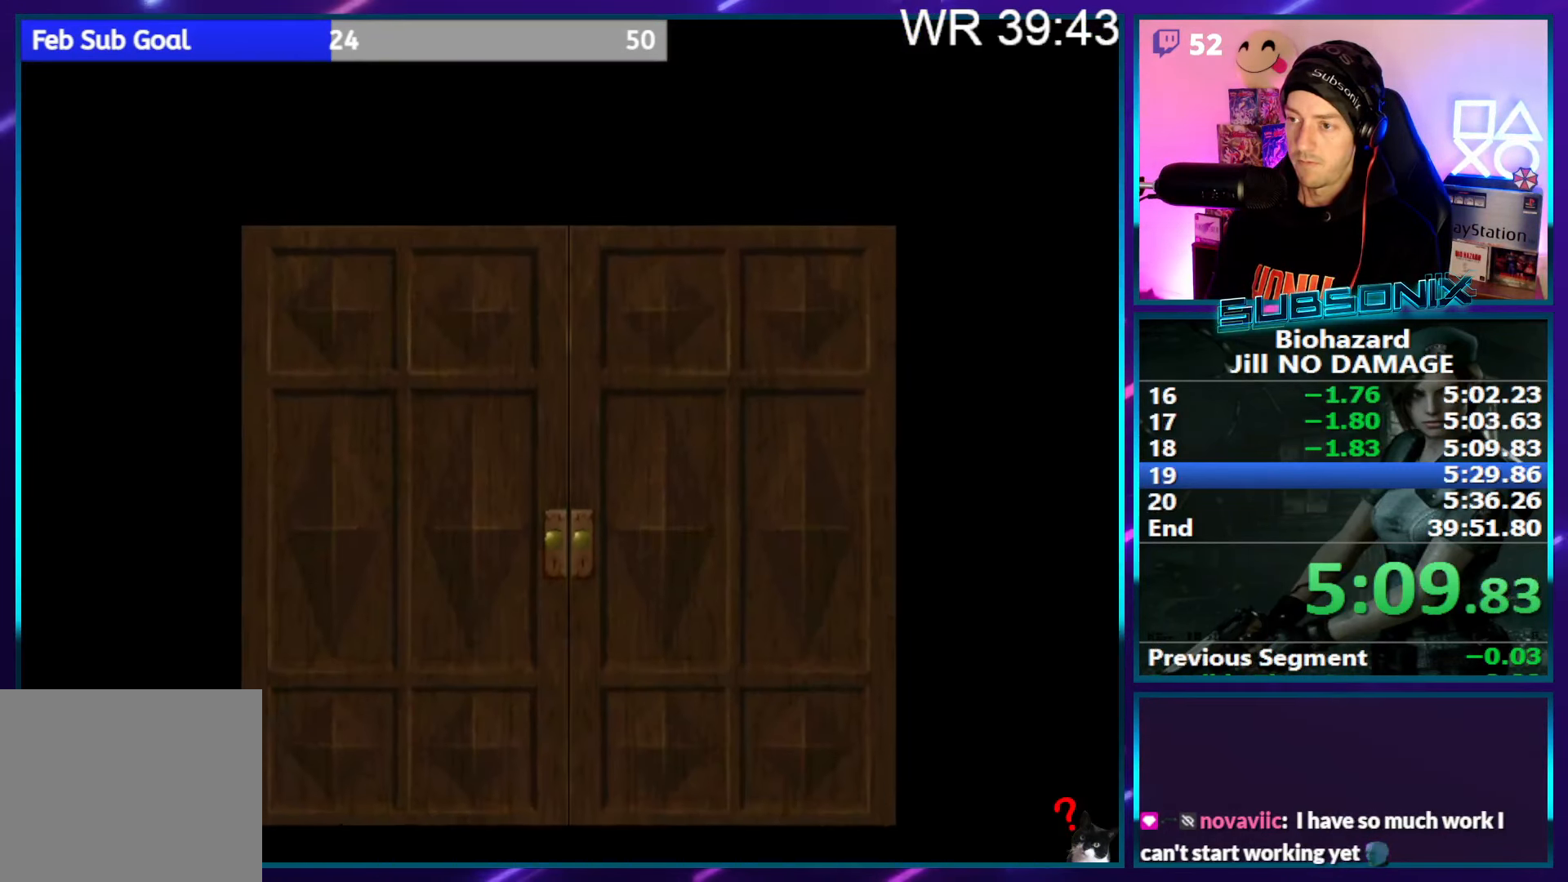
{"buttons": ["SQUARE", "DPAD_LEFT"], "right_stick": "center", "events": [[17, "DPAD_UP", "up"], [34, "CROSS", "down"], [167, "CROSS", "up"], [184, "right_stick", "left"], [350, "right_stick", "center"]]}
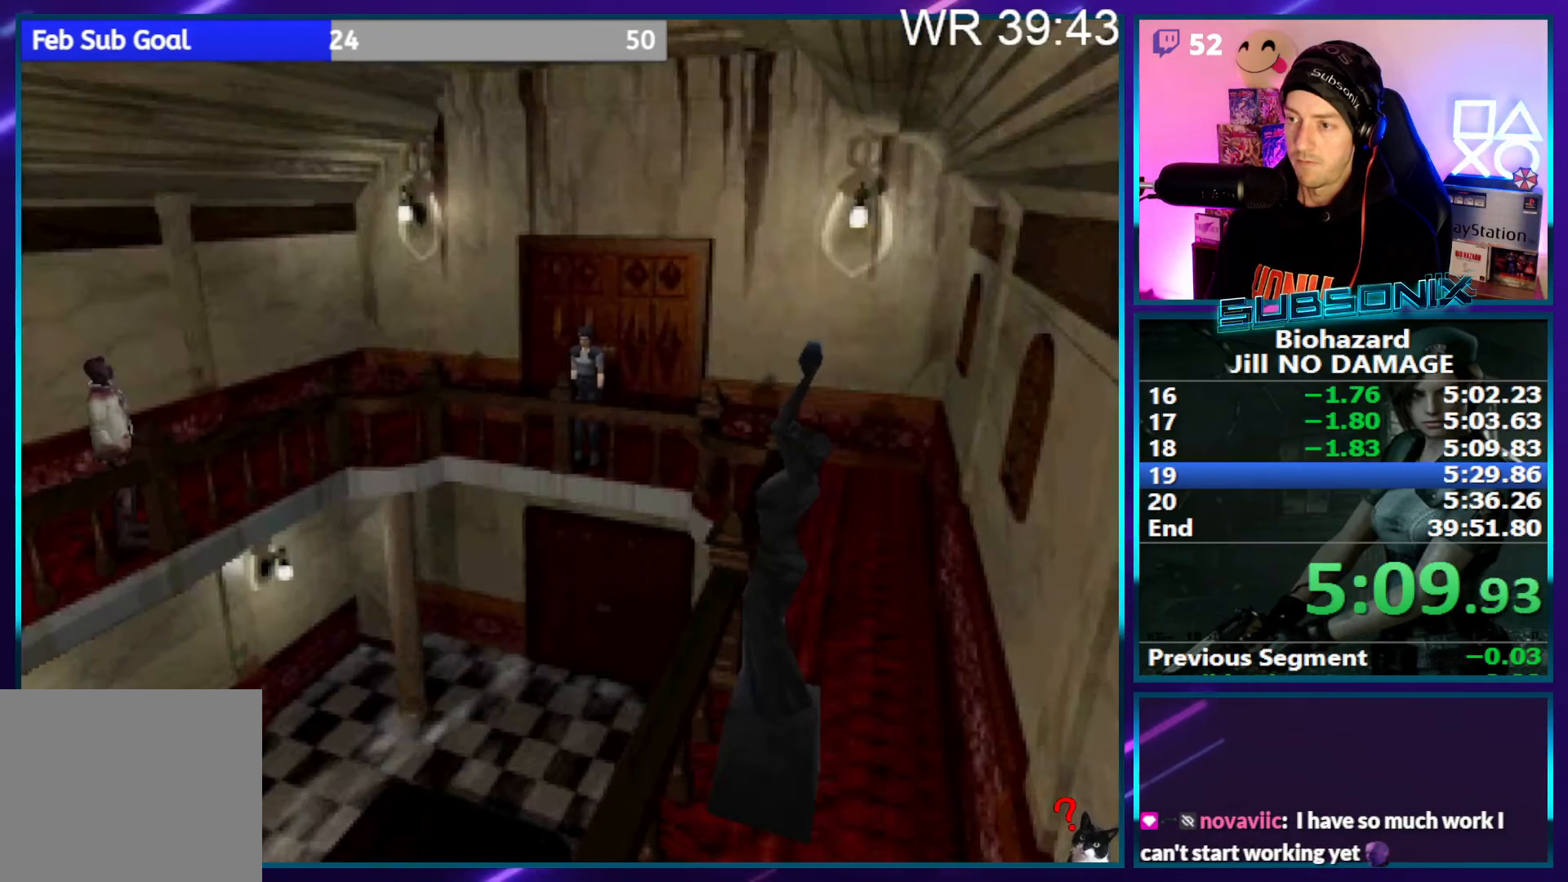
{"buttons": ["SQUARE", "DPAD_UP"], "right_stick": "center", "events": [[284, "DPAD_UP", "down"], [367, "DPAD_LEFT", "up"]]}
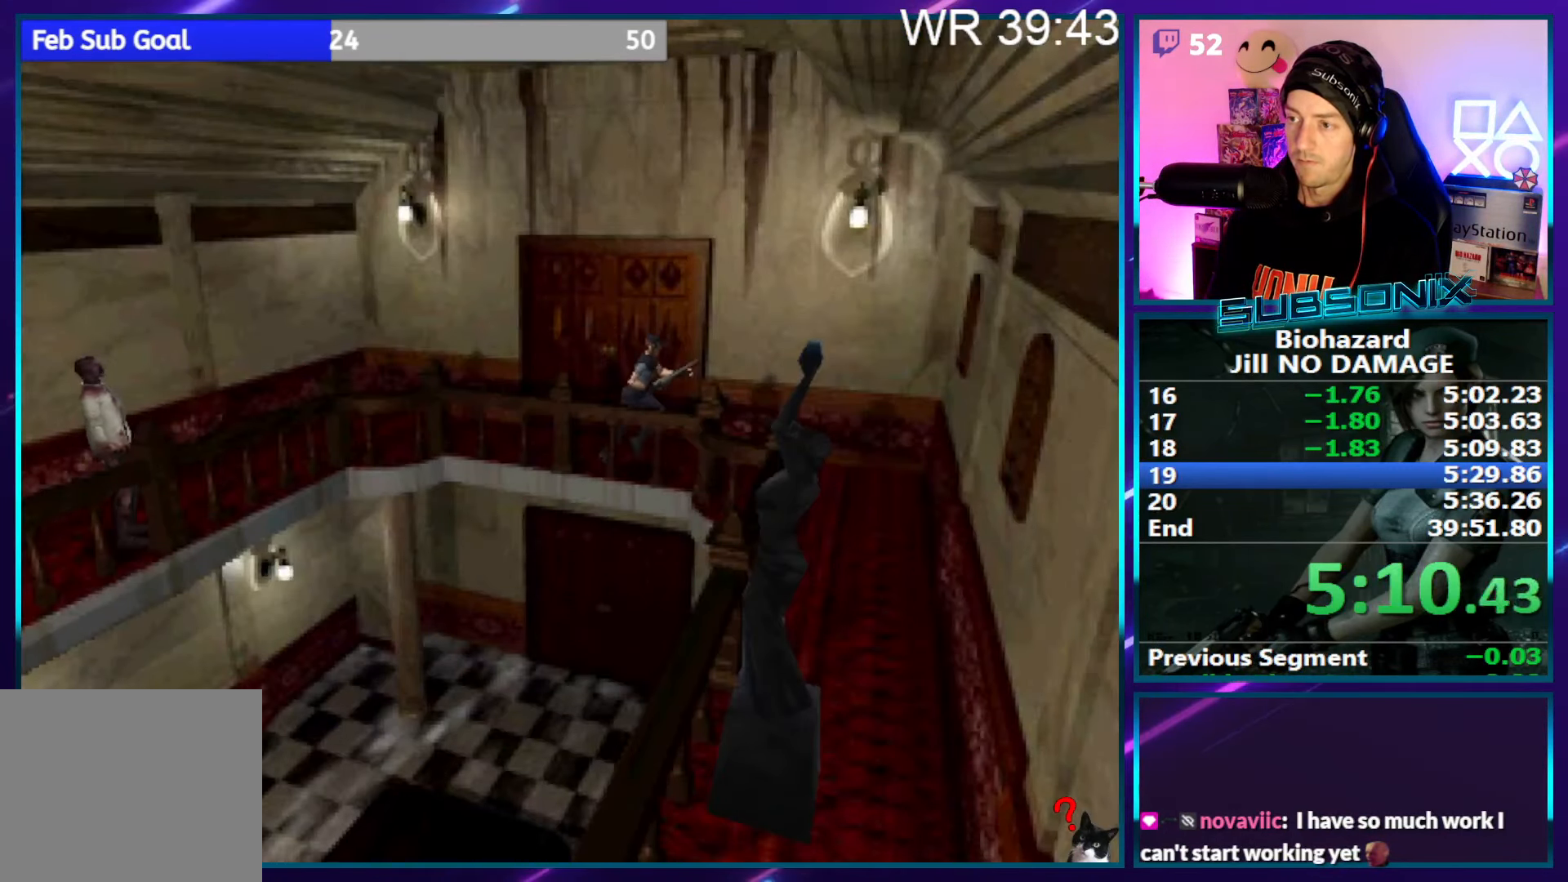
{"buttons": ["SQUARE", "DPAD_UP", "DPAD_RIGHT"], "right_stick": "center", "events": [[366, "DPAD_RIGHT", "down"]]}
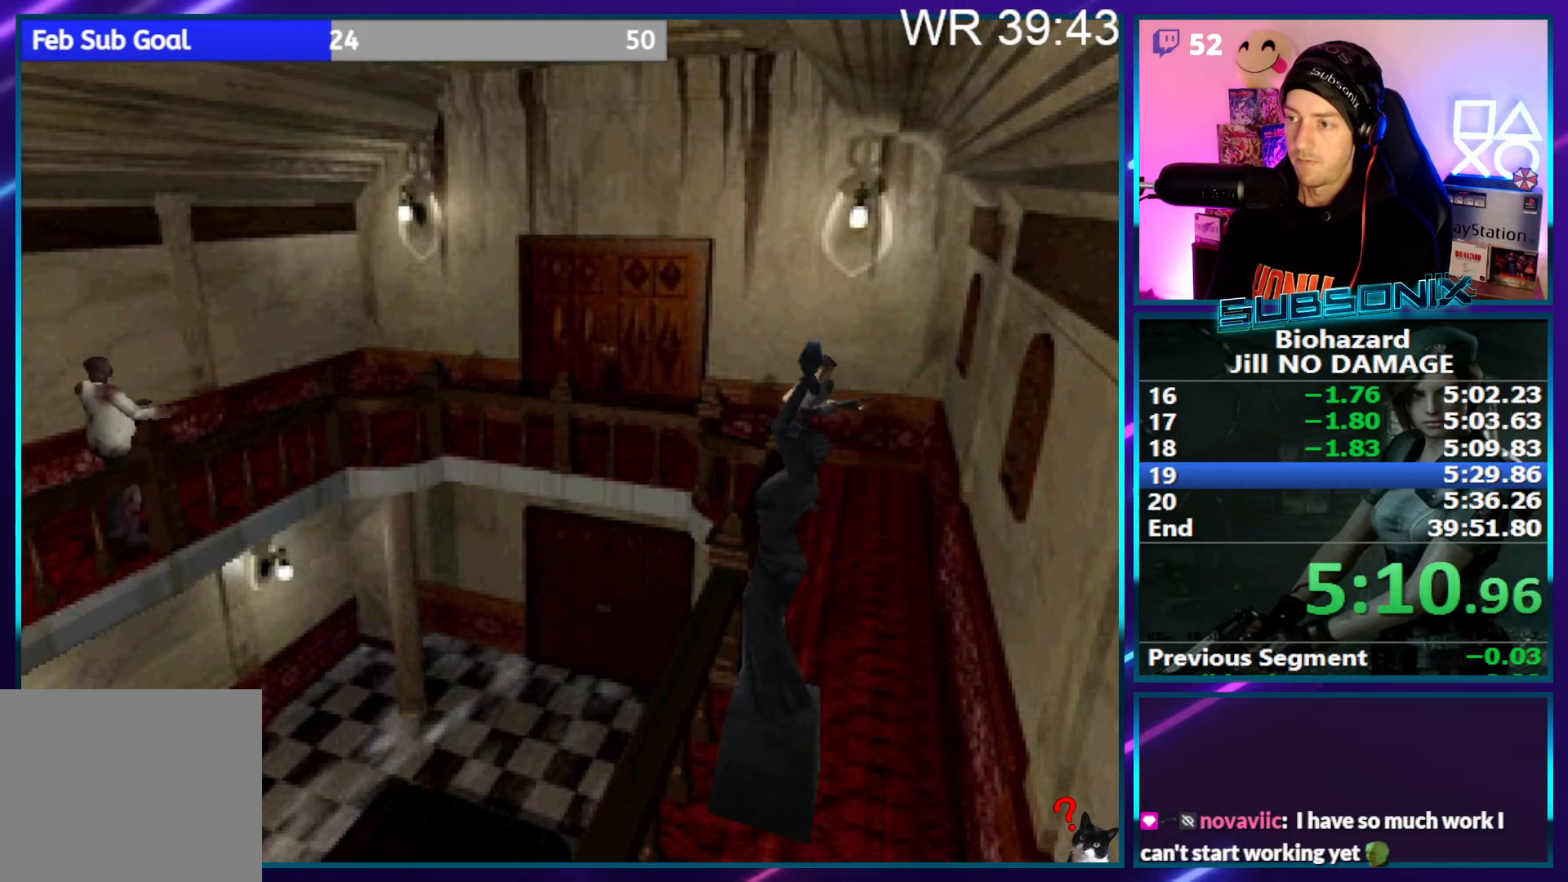
{"buttons": ["SQUARE", "DPAD_UP", "DPAD_RIGHT"], "right_stick": "center", "events": []}
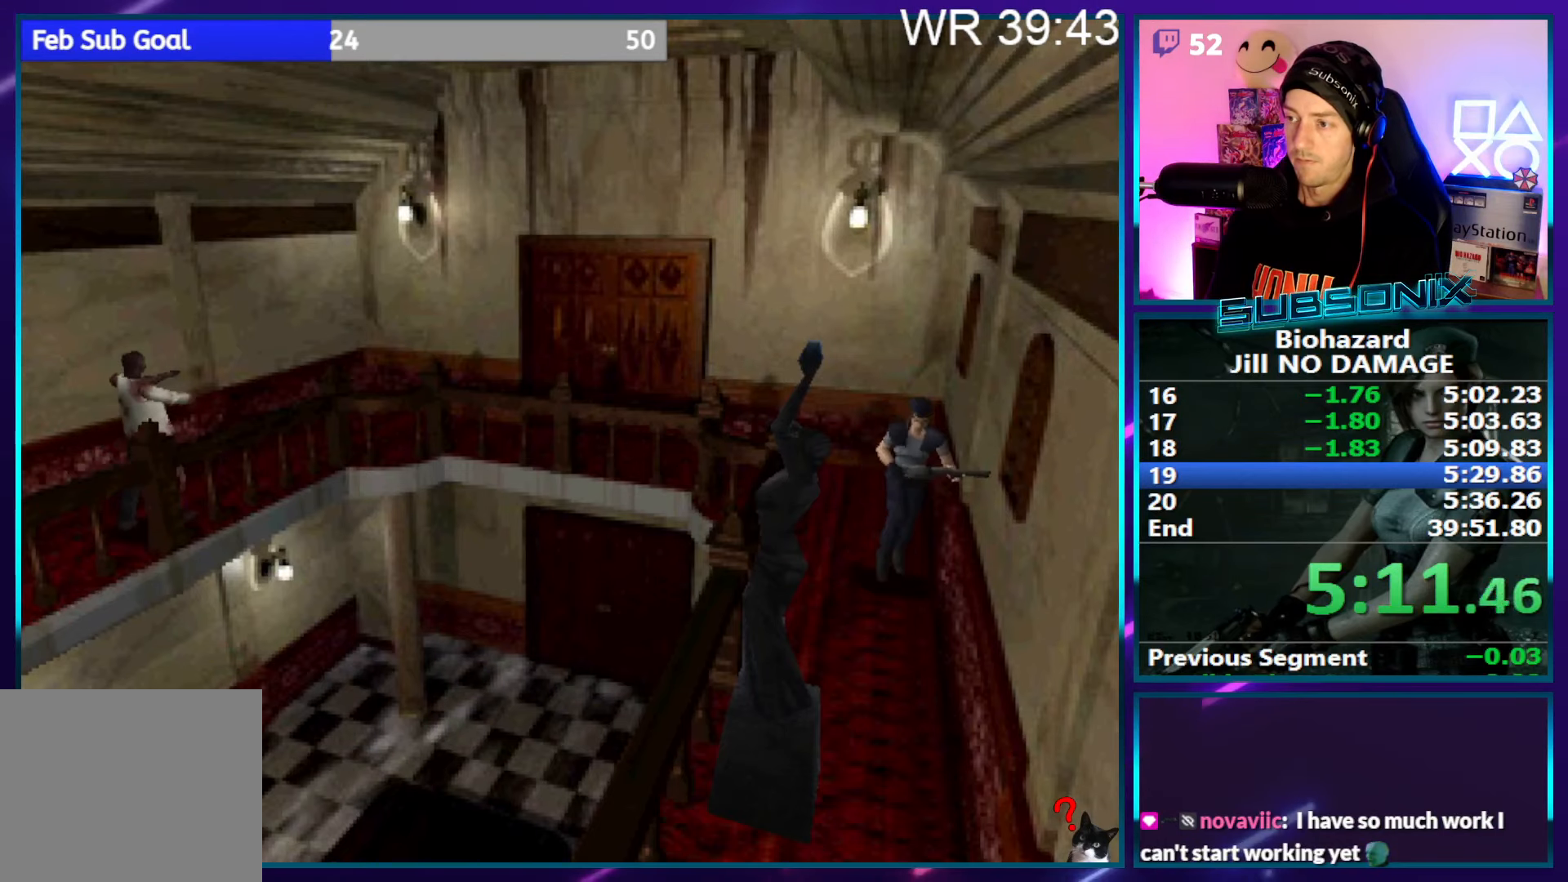
{"buttons": ["SQUARE", "DPAD_UP", "DPAD_RIGHT"], "right_stick": "center", "events": [[116, "DPAD_RIGHT", "up"], [500, "DPAD_RIGHT", "down"]]}
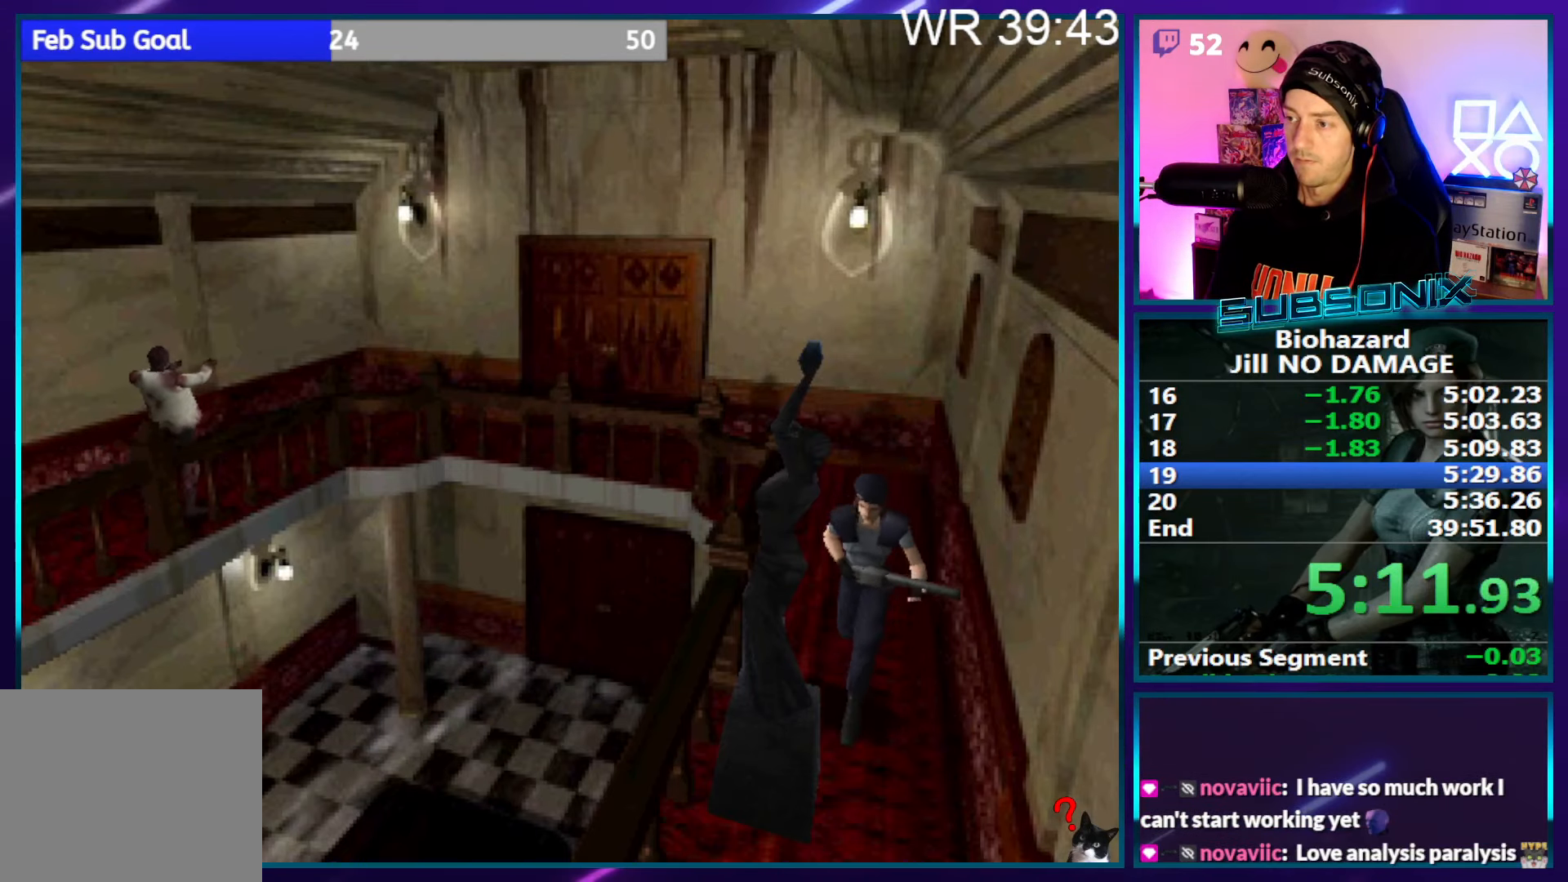
{"buttons": ["CROSS", "R1"], "right_stick": "center", "events": [[133, "DPAD_RIGHT", "up"], [150, "CROSS", "down"], [150, "DPAD_LEFT", "down"], [183, "R1", "down"], [233, "SQUARE", "up"], [283, "DPAD_LEFT", "up"], [283, "DPAD_UP", "up"]]}
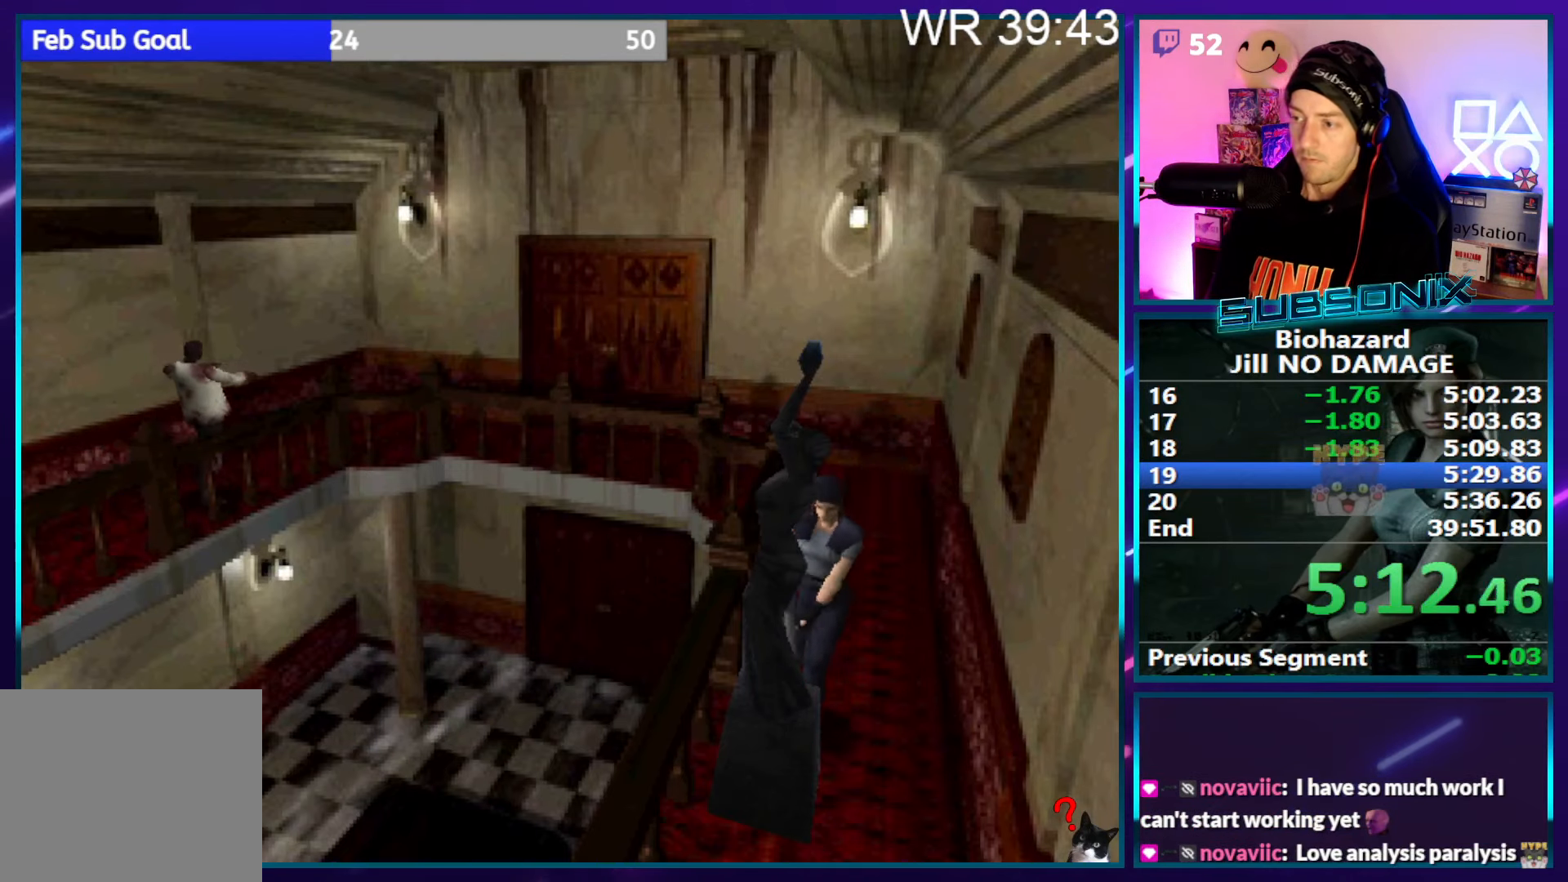
{"buttons": ["CROSS", "R1"], "right_stick": "center", "events": []}
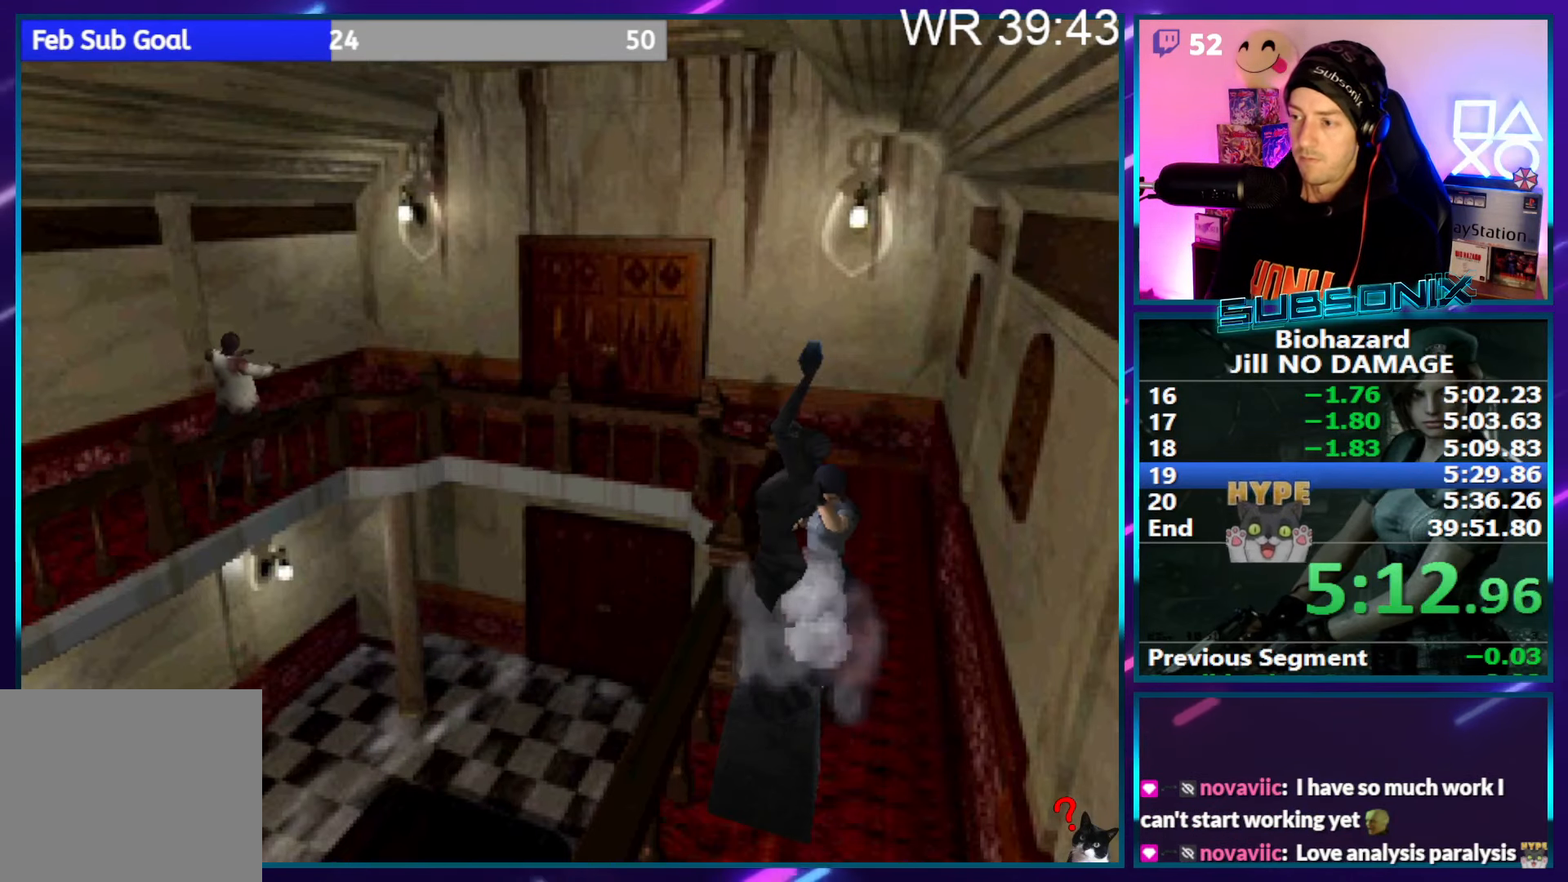
{"buttons": [], "right_stick": "center", "events": [[33, "SQUARE", "down"], [33, "right_stick", "left"], [50, "CROSS", "up"], [50, "SQUARE", "up"], [50, "START", "down"], [66, "R1", "up"], [66, "R2", "down"], [83, "R2", "up"], [133, "right_stick", "center"], [216, "START", "up"]]}
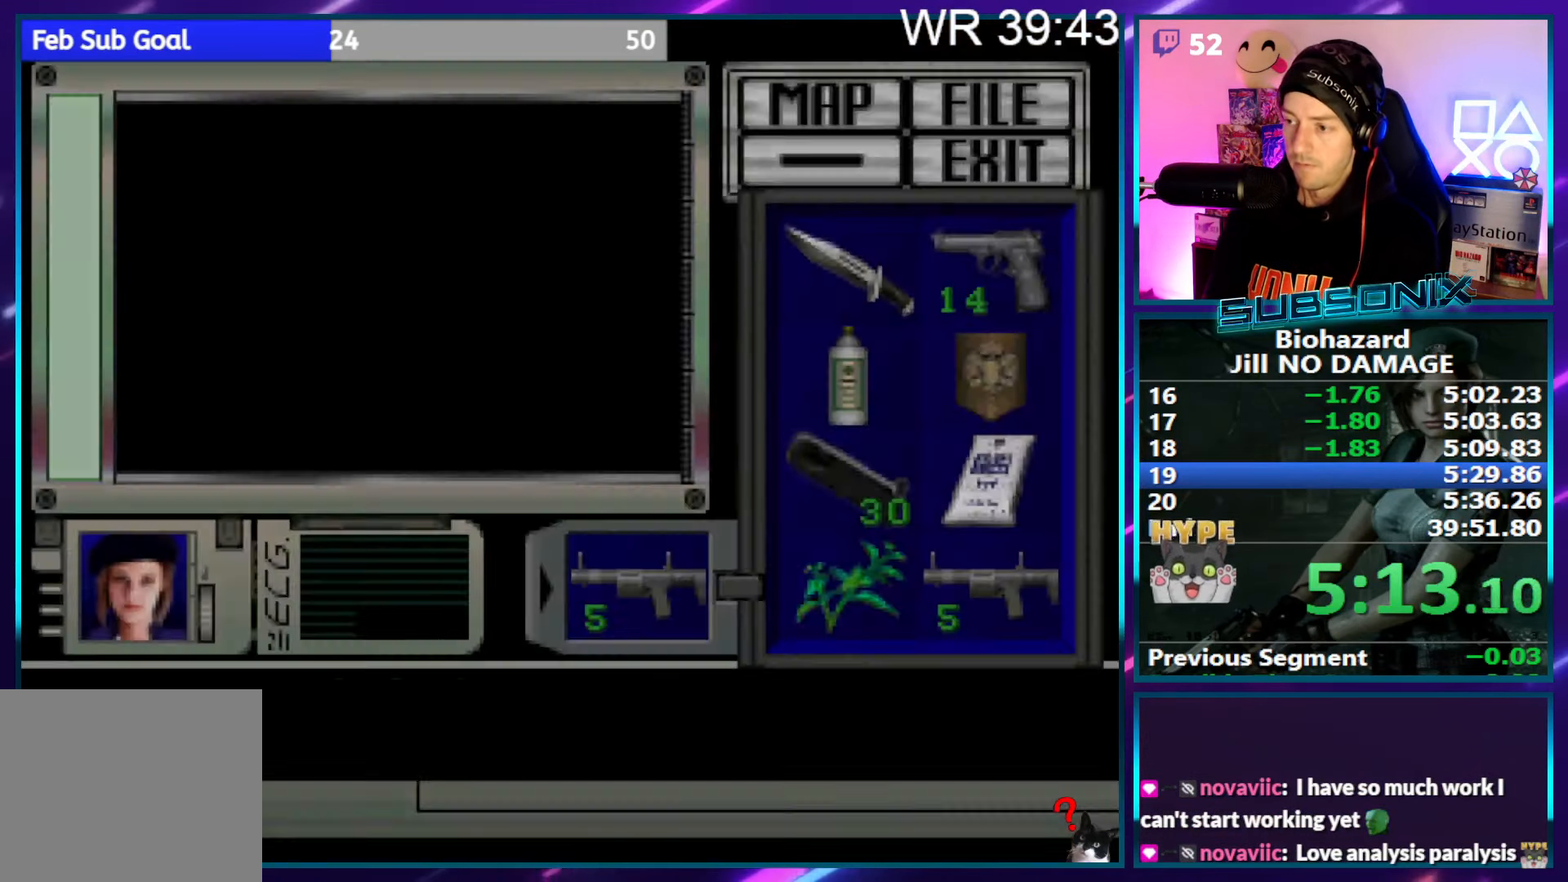
{"buttons": ["DPAD_UP", "DPAD_RIGHT"], "right_stick": "center", "events": [[83, "START", "down"], [200, "DPAD_UP", "down"], [216, "START", "up"], [466, "DPAD_RIGHT", "down"]]}
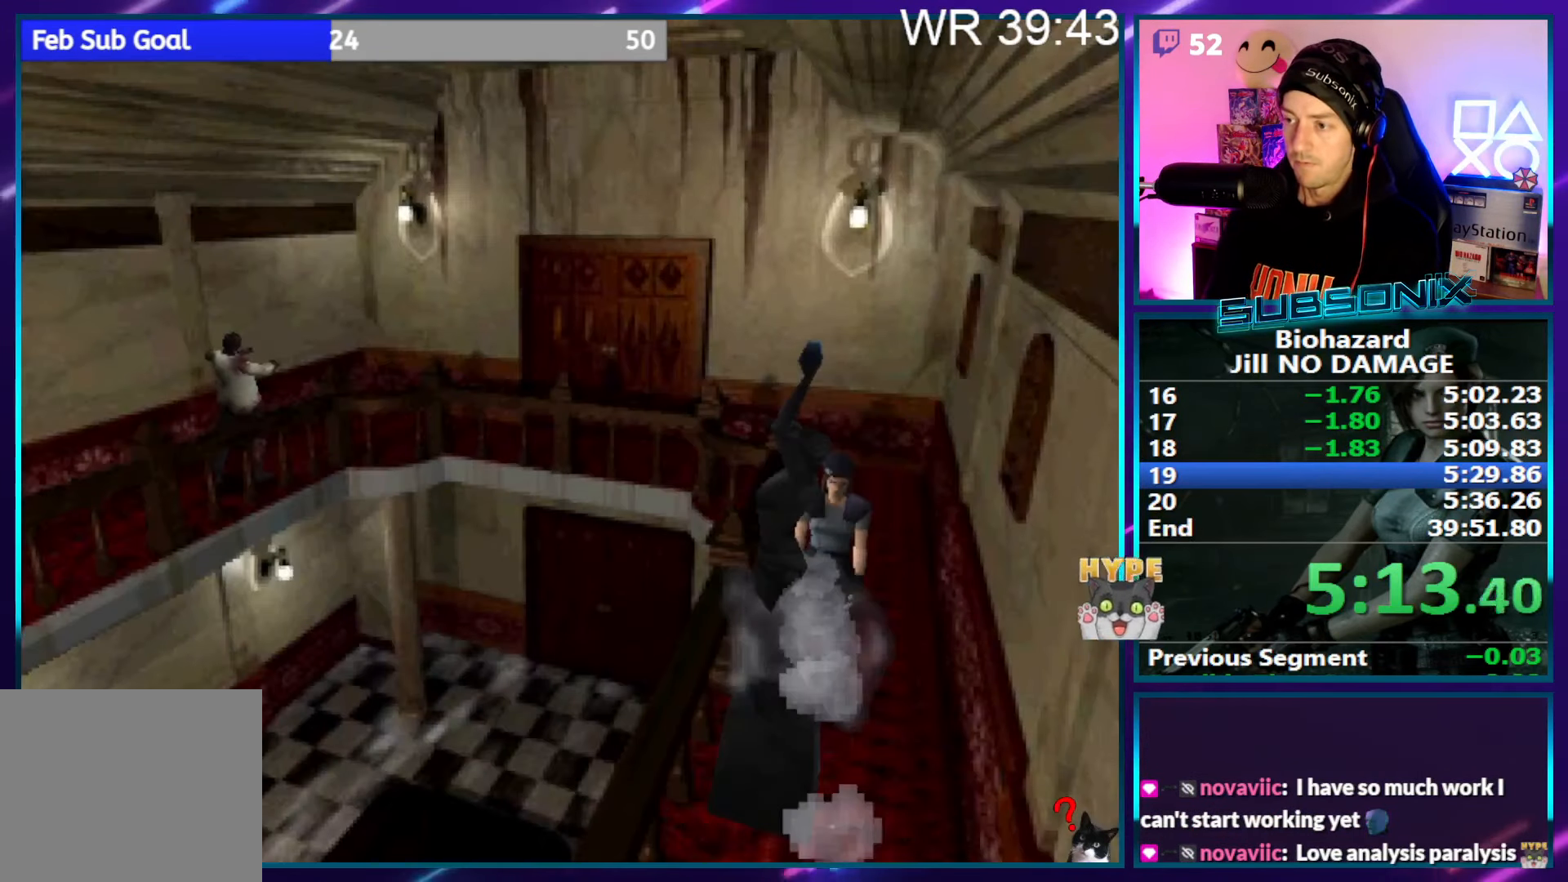
{"buttons": ["DPAD_UP"], "right_stick": "center", "events": [[83, "DPAD_RIGHT", "up"]]}
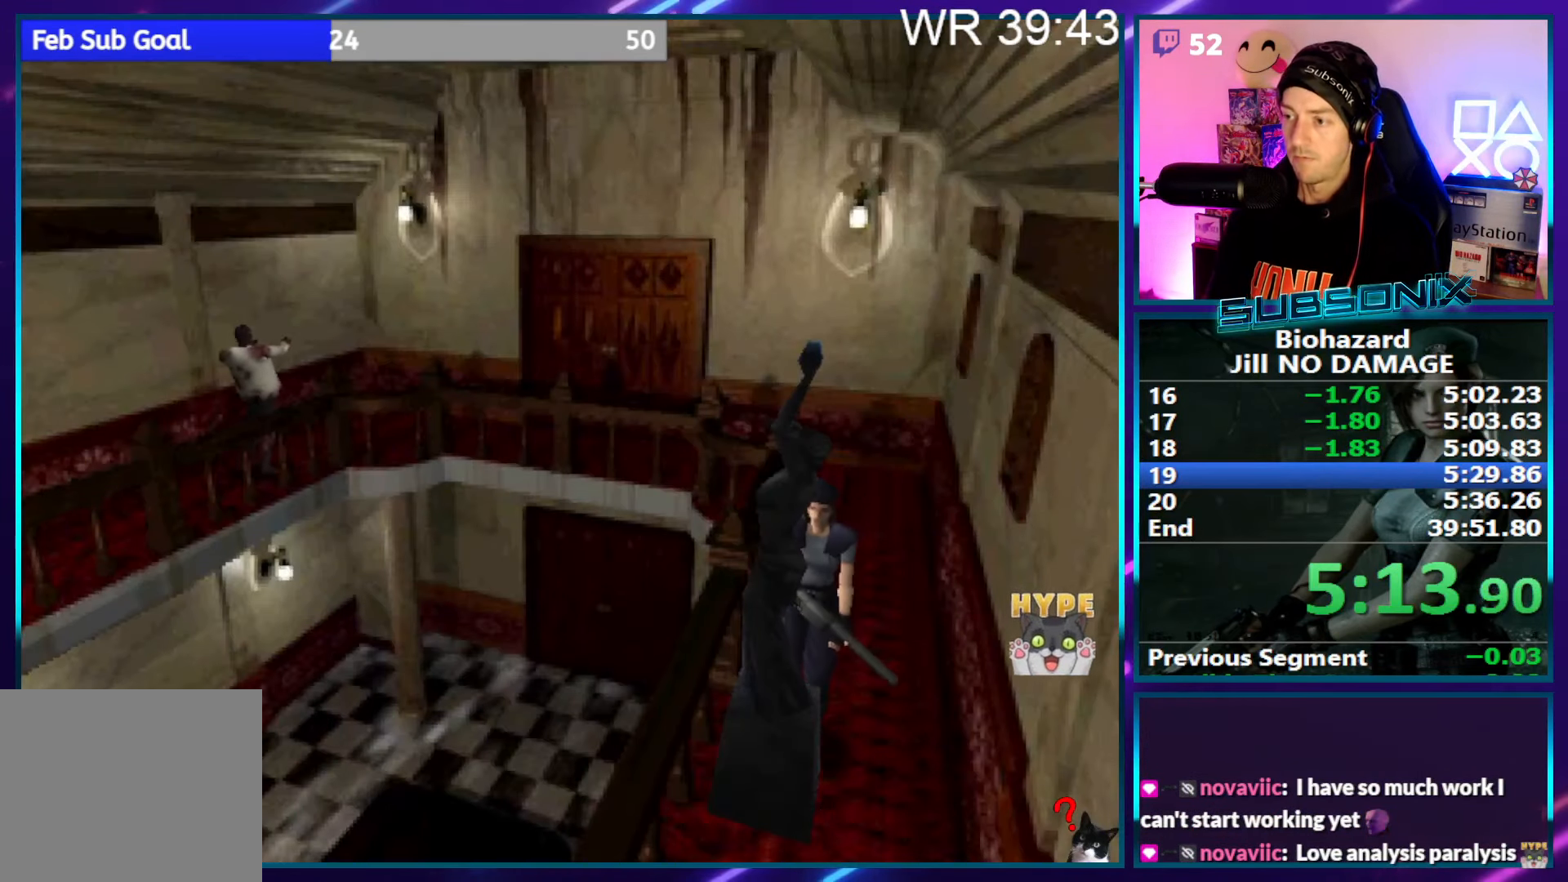
{"buttons": ["DPAD_UP"], "right_stick": "center", "events": []}
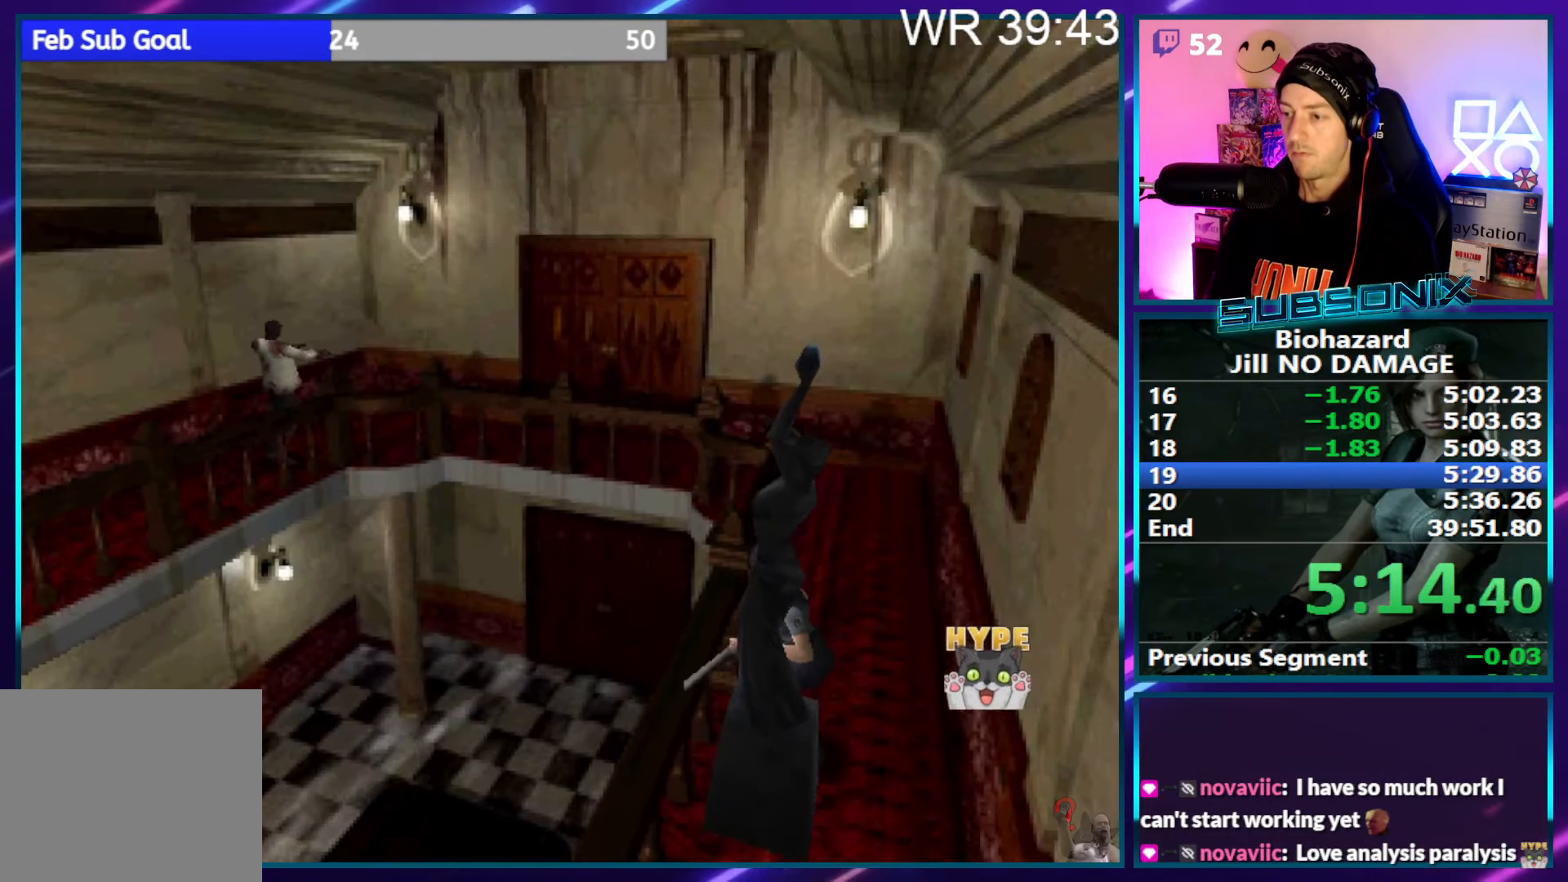
{"buttons": ["DPAD_UP"], "right_stick": "center", "events": []}
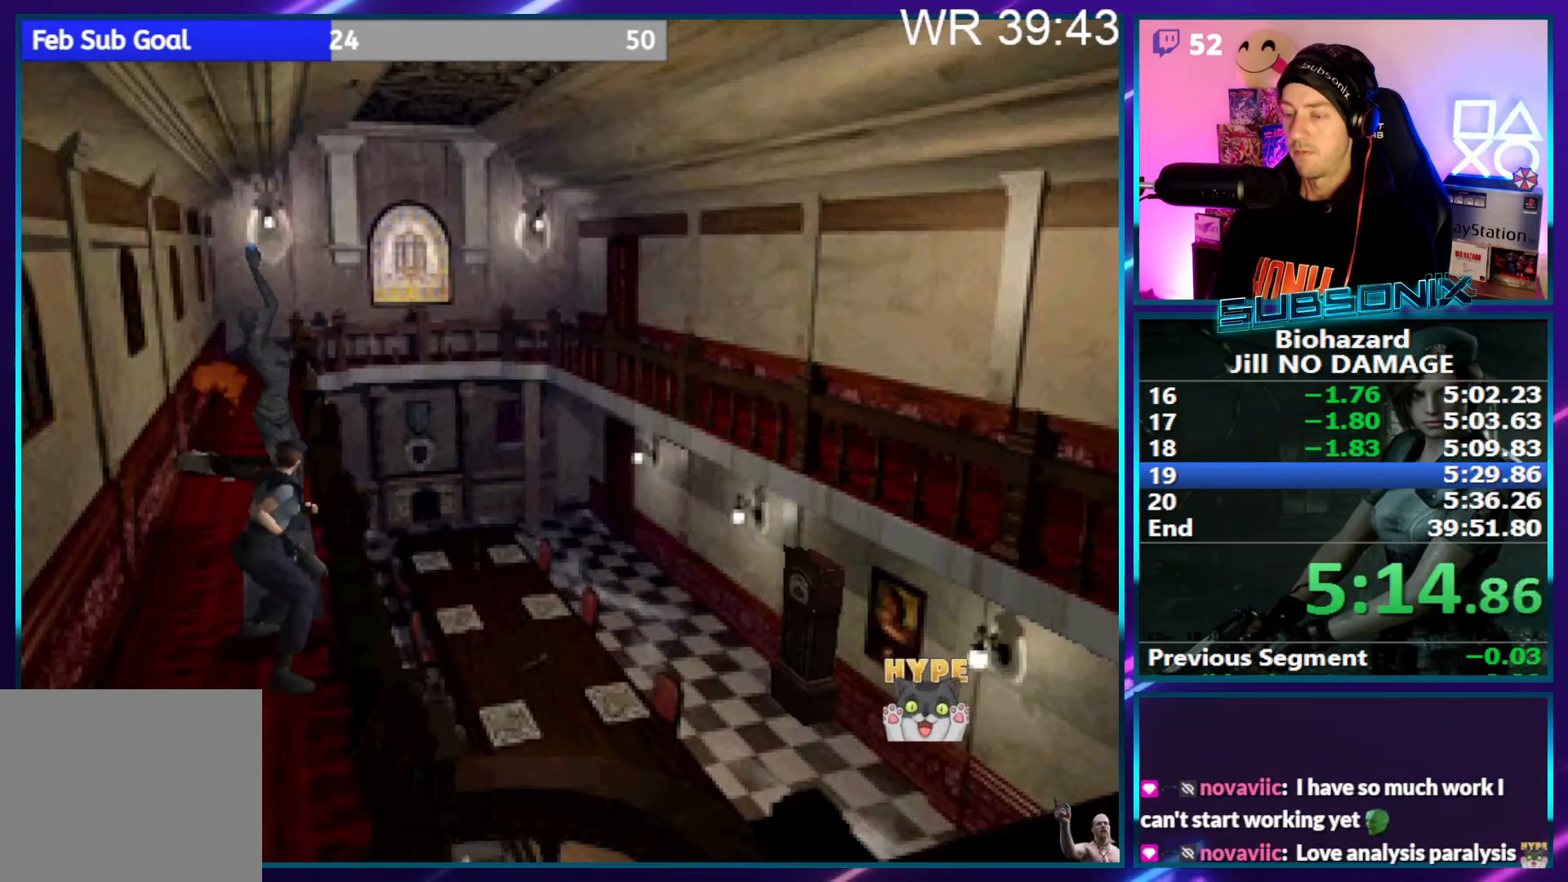
{"buttons": ["DPAD_UP"], "right_stick": "center", "events": []}
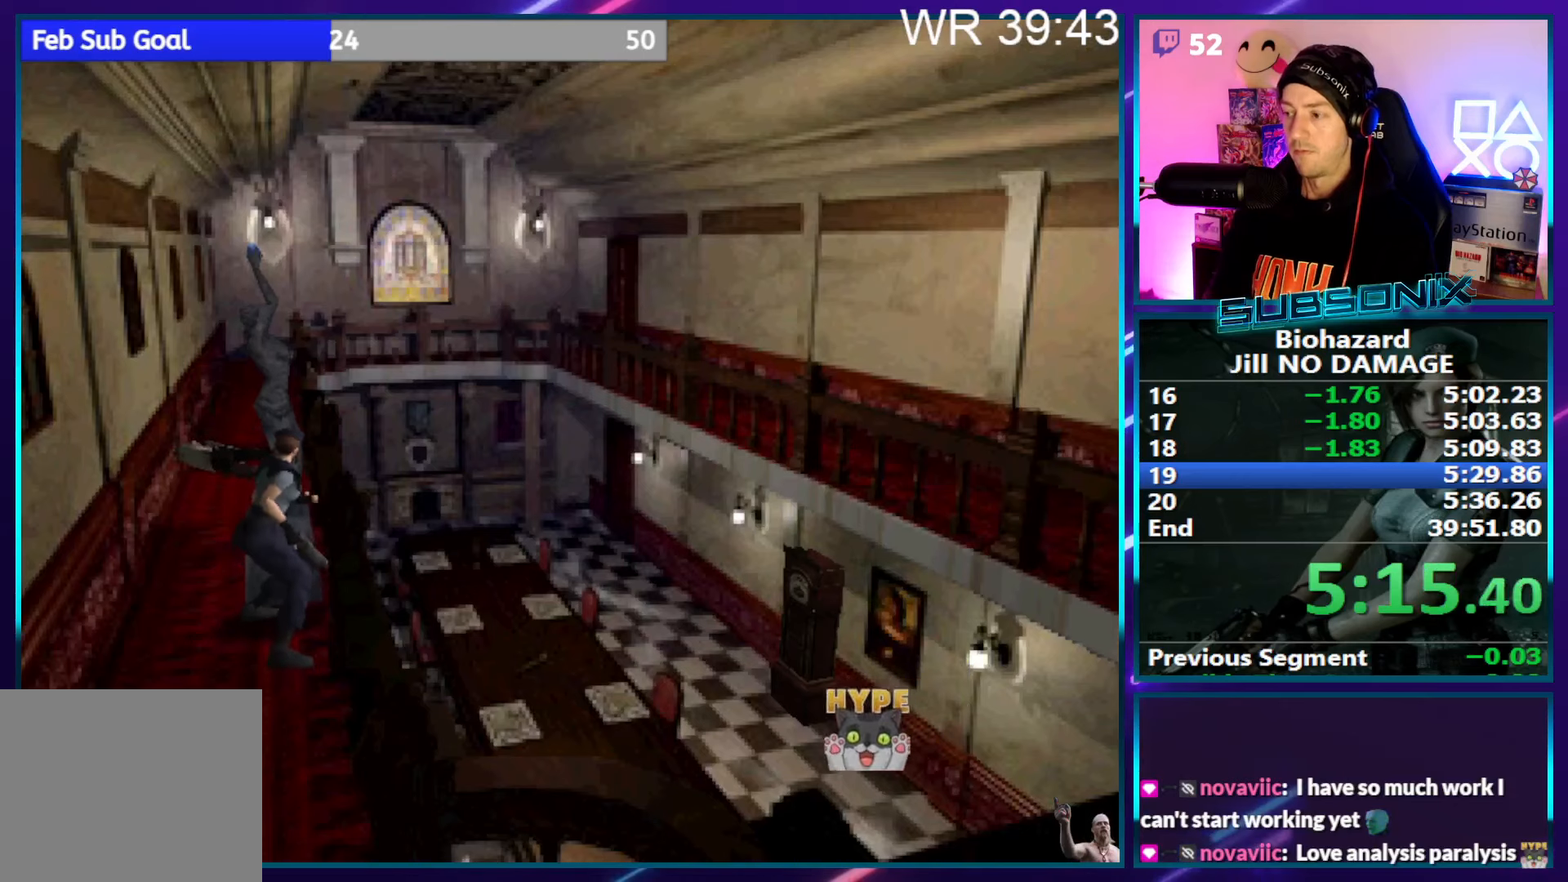
{"buttons": ["DPAD_UP"], "right_stick": "center", "events": []}
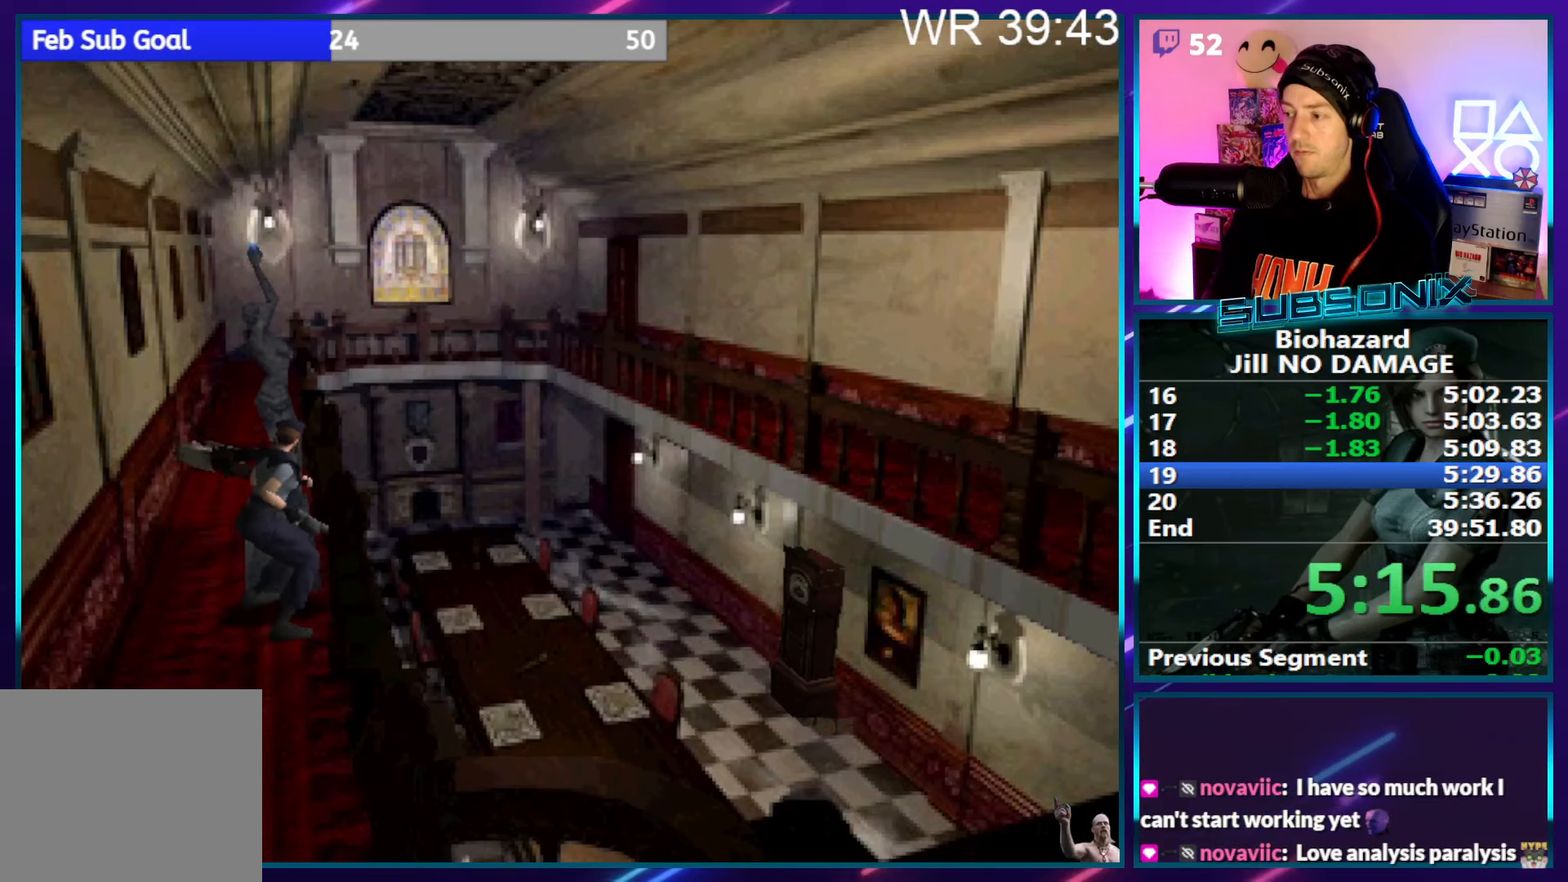
{"buttons": ["DPAD_UP"], "right_stick": "center", "events": []}
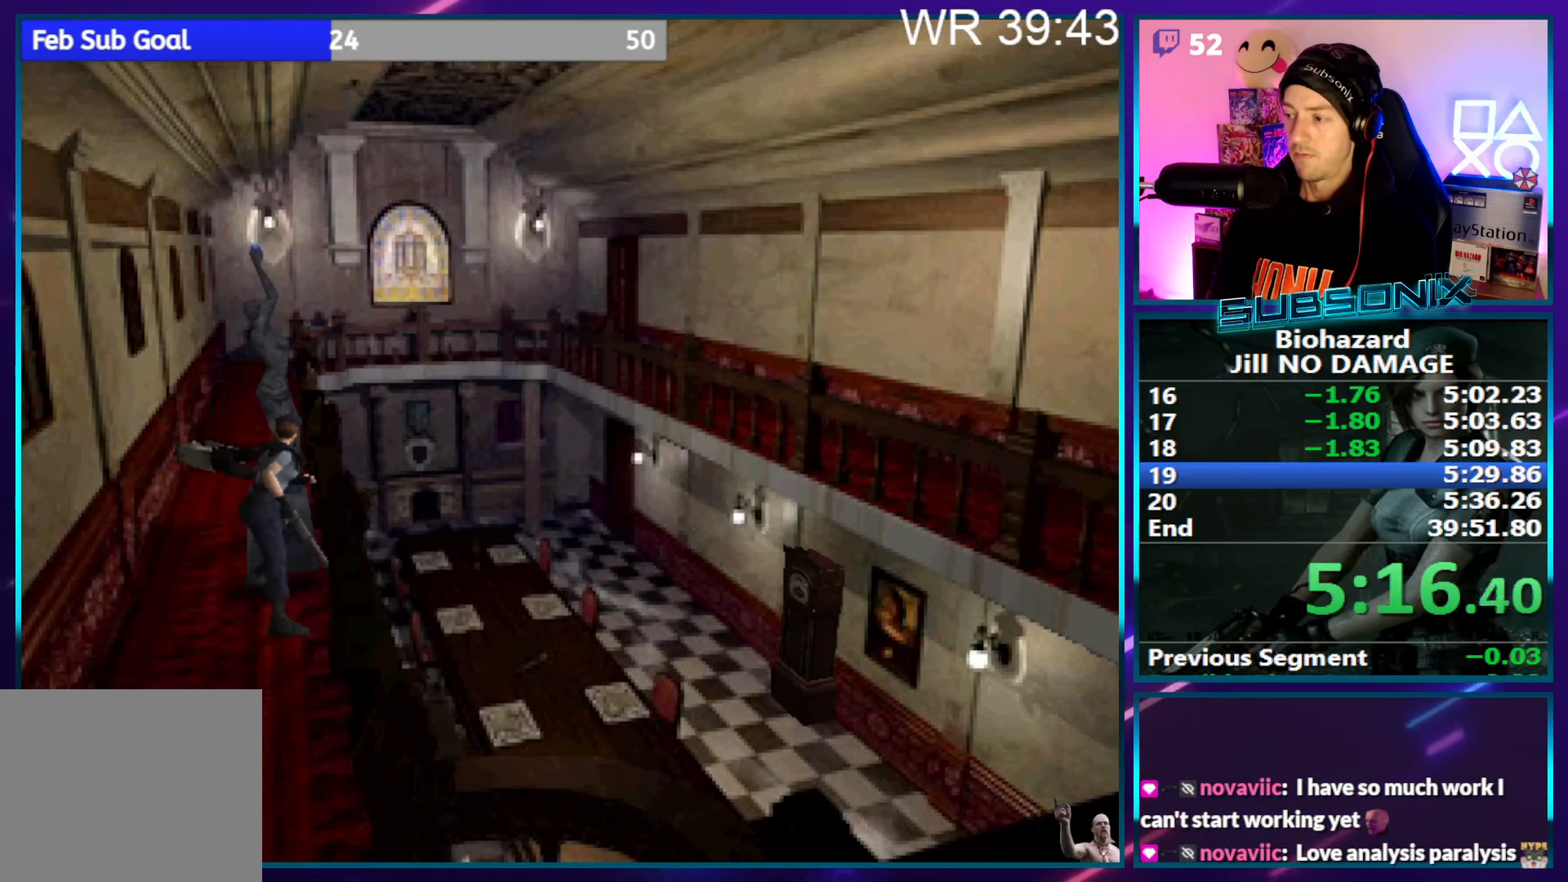
{"buttons": ["SQUARE", "DPAD_UP"], "right_stick": "center", "events": [[500, "SQUARE", "down"]]}
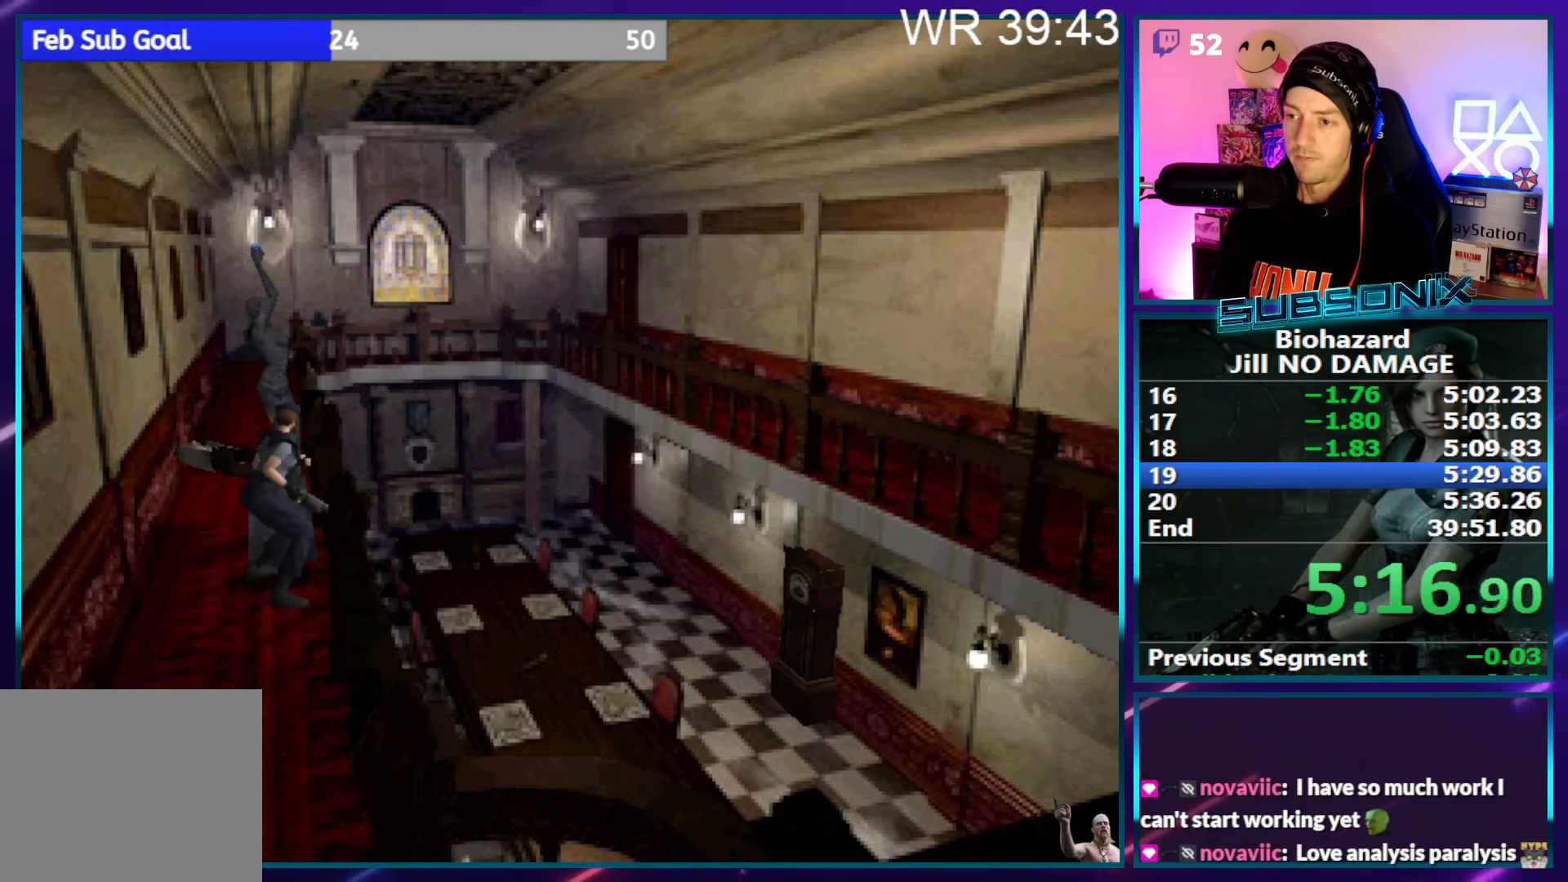
{"buttons": ["SQUARE", "DPAD_UP"], "right_stick": "center", "events": []}
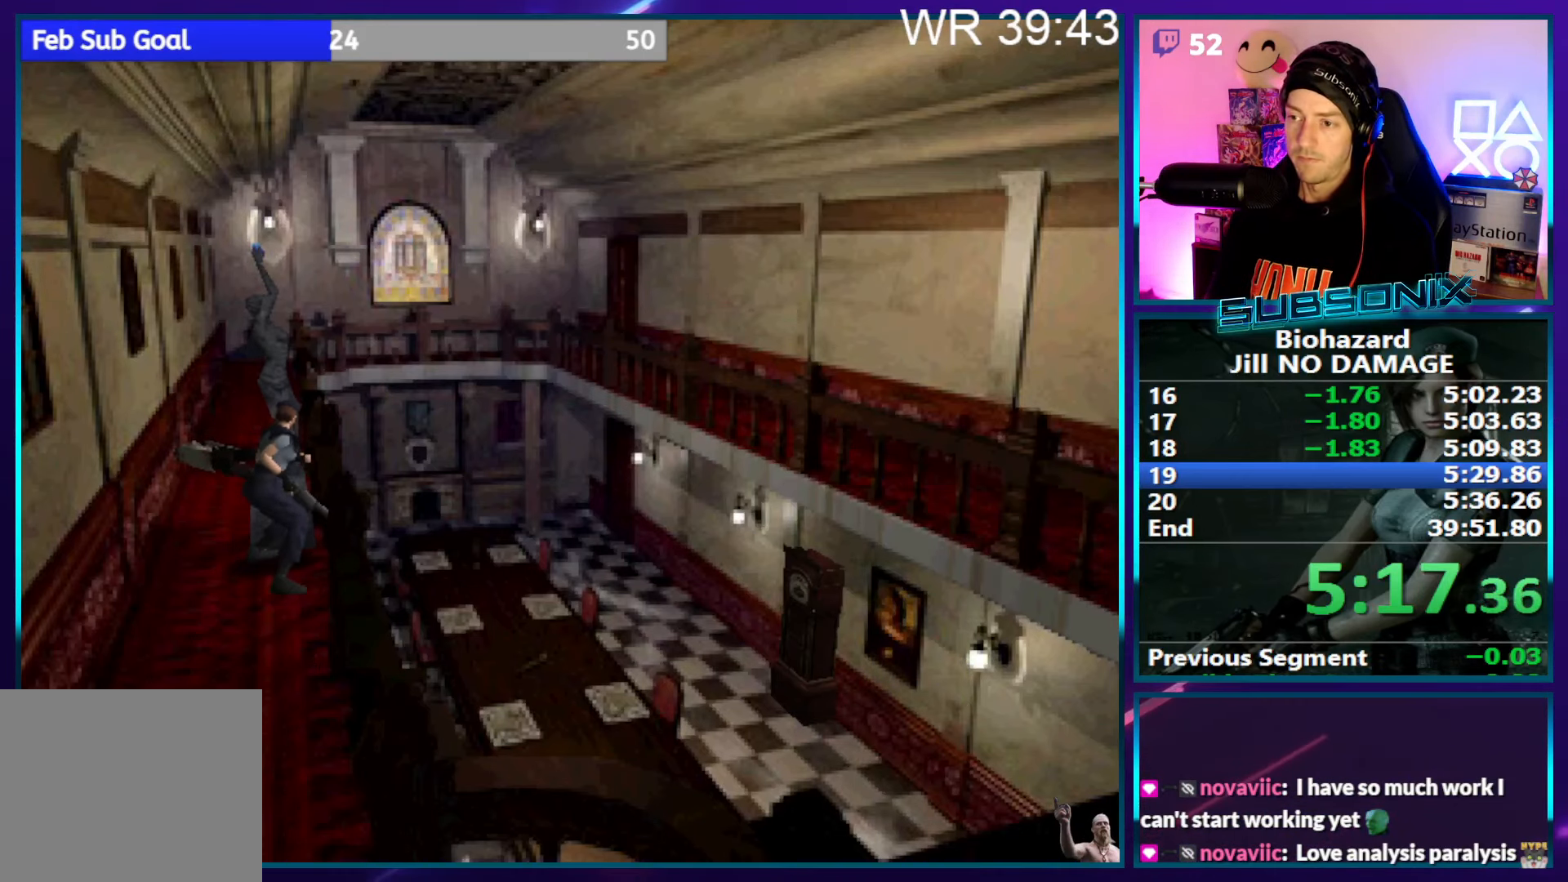
{"buttons": ["SQUARE", "DPAD_UP"], "right_stick": "center", "events": []}
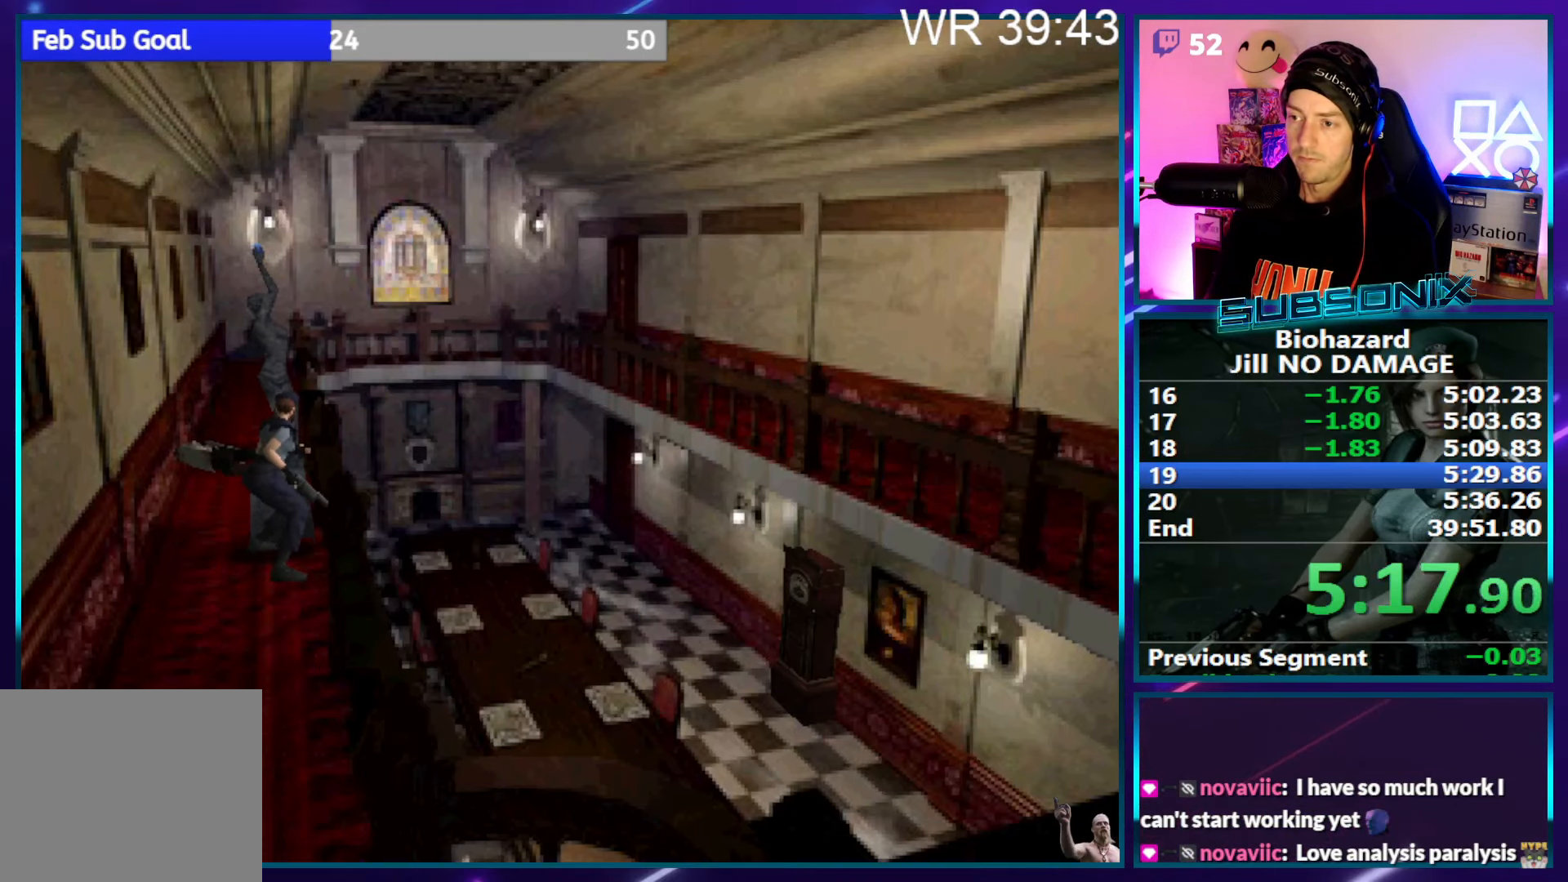
{"buttons": ["SQUARE", "DPAD_UP"], "right_stick": "center", "events": []}